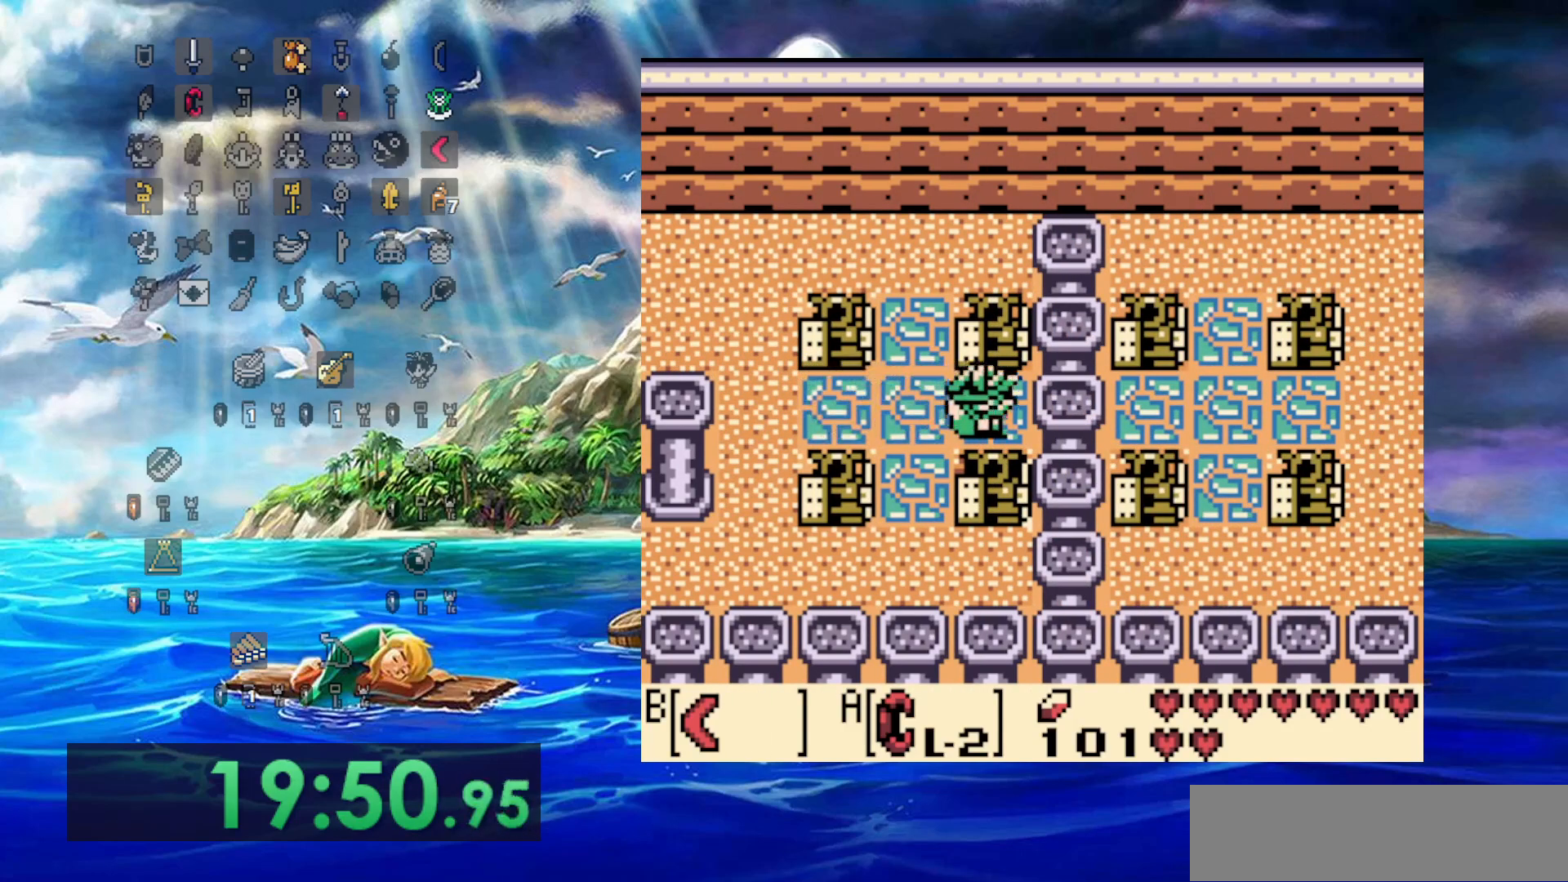
Gameplay with a controller (Nintendo layout); each line is a JSON object with the inputs held at the frame after it (dt_ms = milliseconds from this image to that frame). "events" lists button and stick changes between this image and that frame as [ms after this image, input, new state], when the widget could be followed in between. Not read: A B L3 R3.
{"dt_ms": 500, "buttons": [], "events": [[33, "DPAD_RIGHT", "up"], [183, "DPAD_UP", "down"], [317, "DPAD_DOWN", "down"], [317, "DPAD_UP", "up"], [417, "DPAD_DOWN", "up"]]}
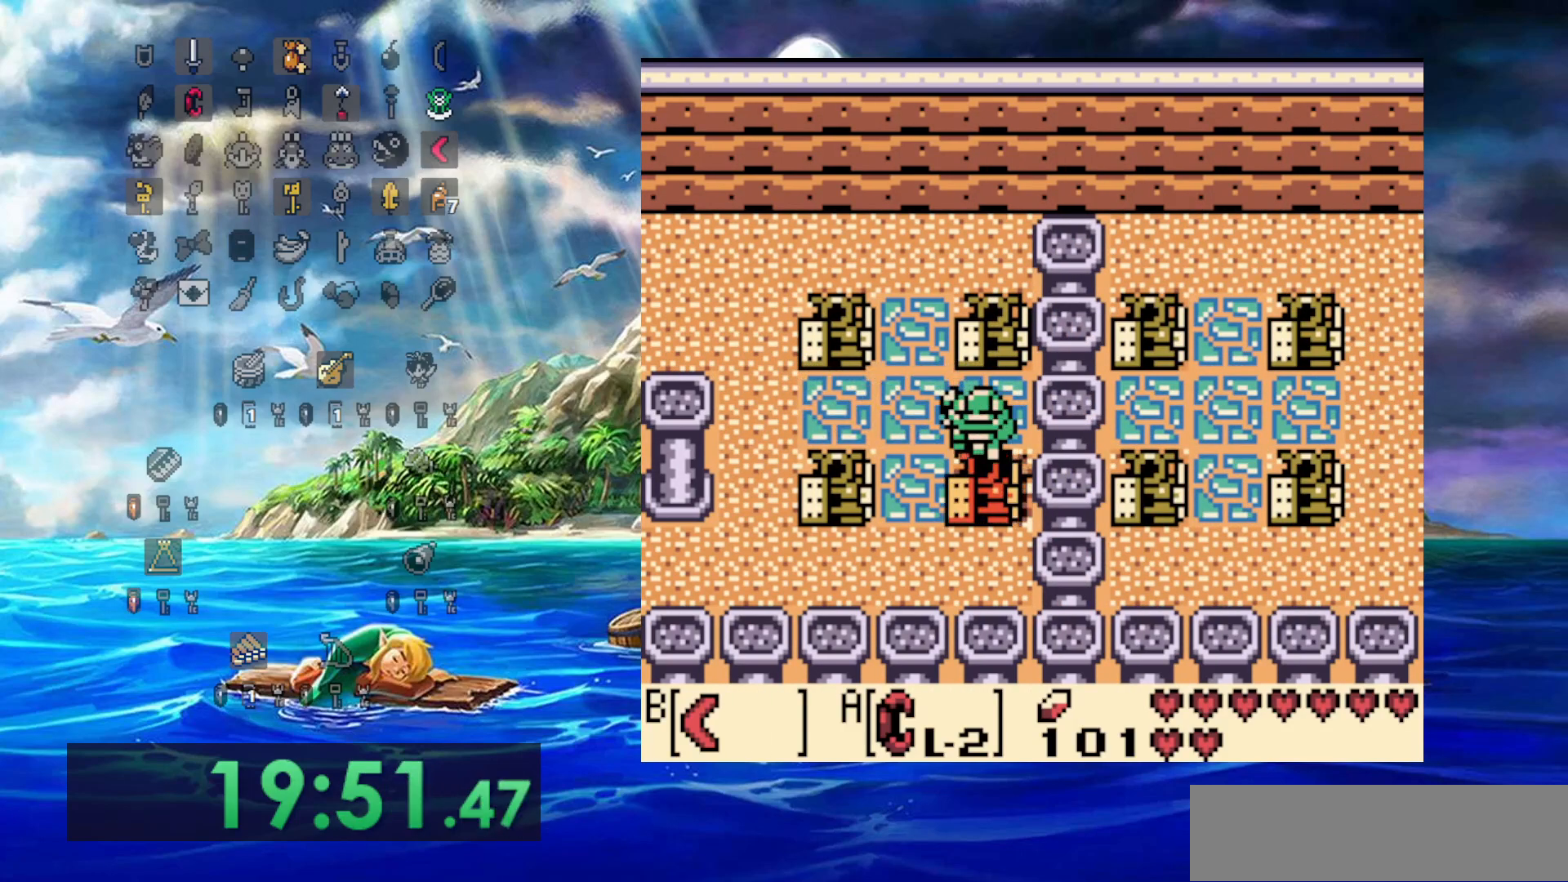
{"dt_ms": 500, "buttons": [], "events": []}
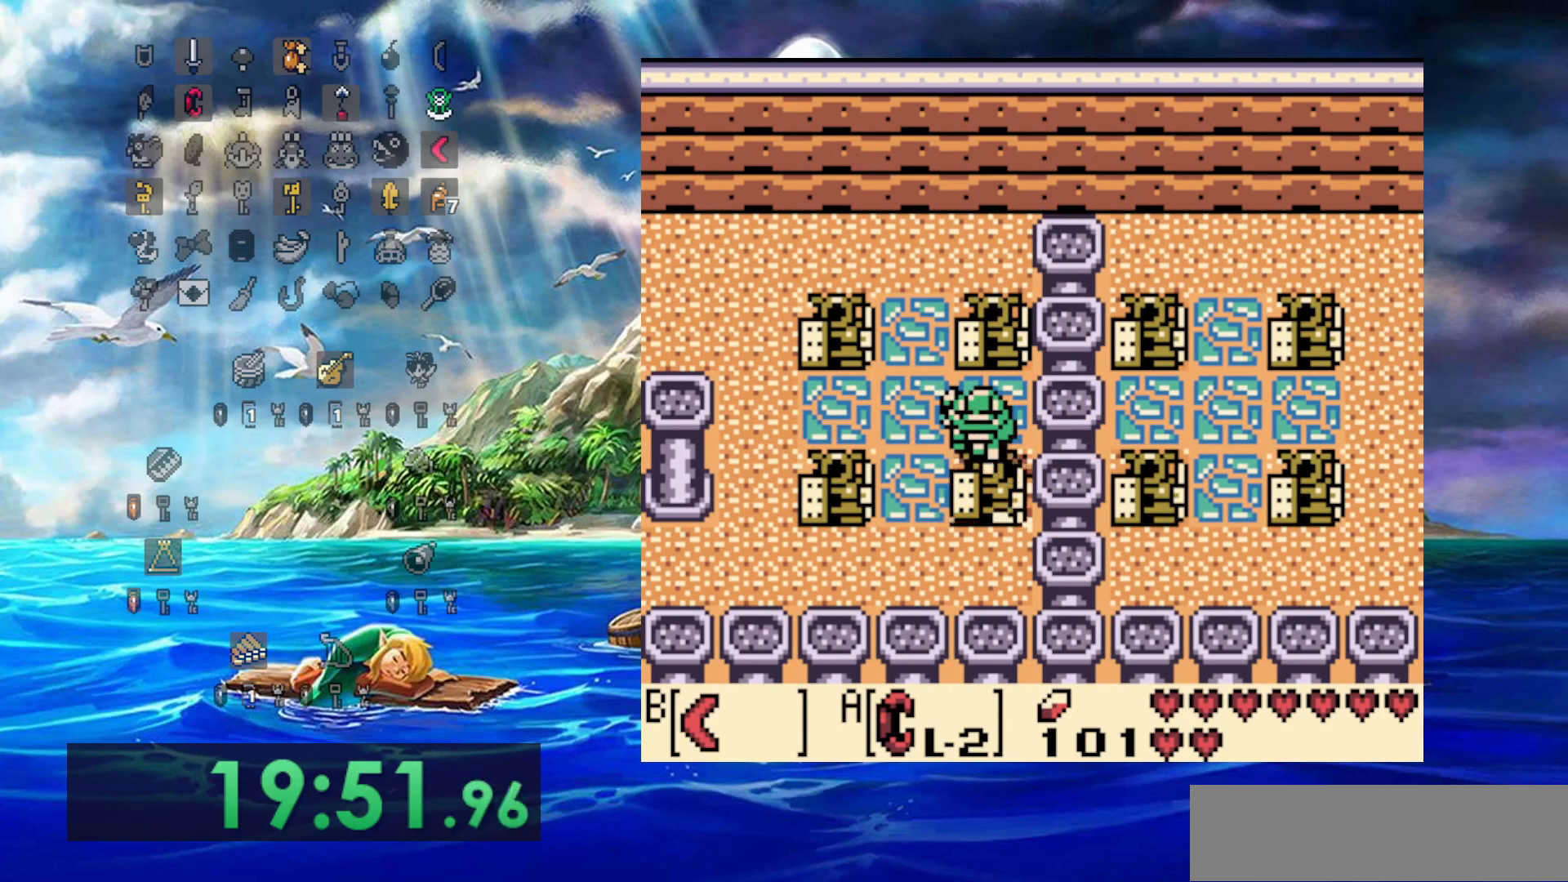
{"dt_ms": 500, "buttons": ["DPAD_DOWN"], "events": [[33, "DPAD_DOWN", "down"]]}
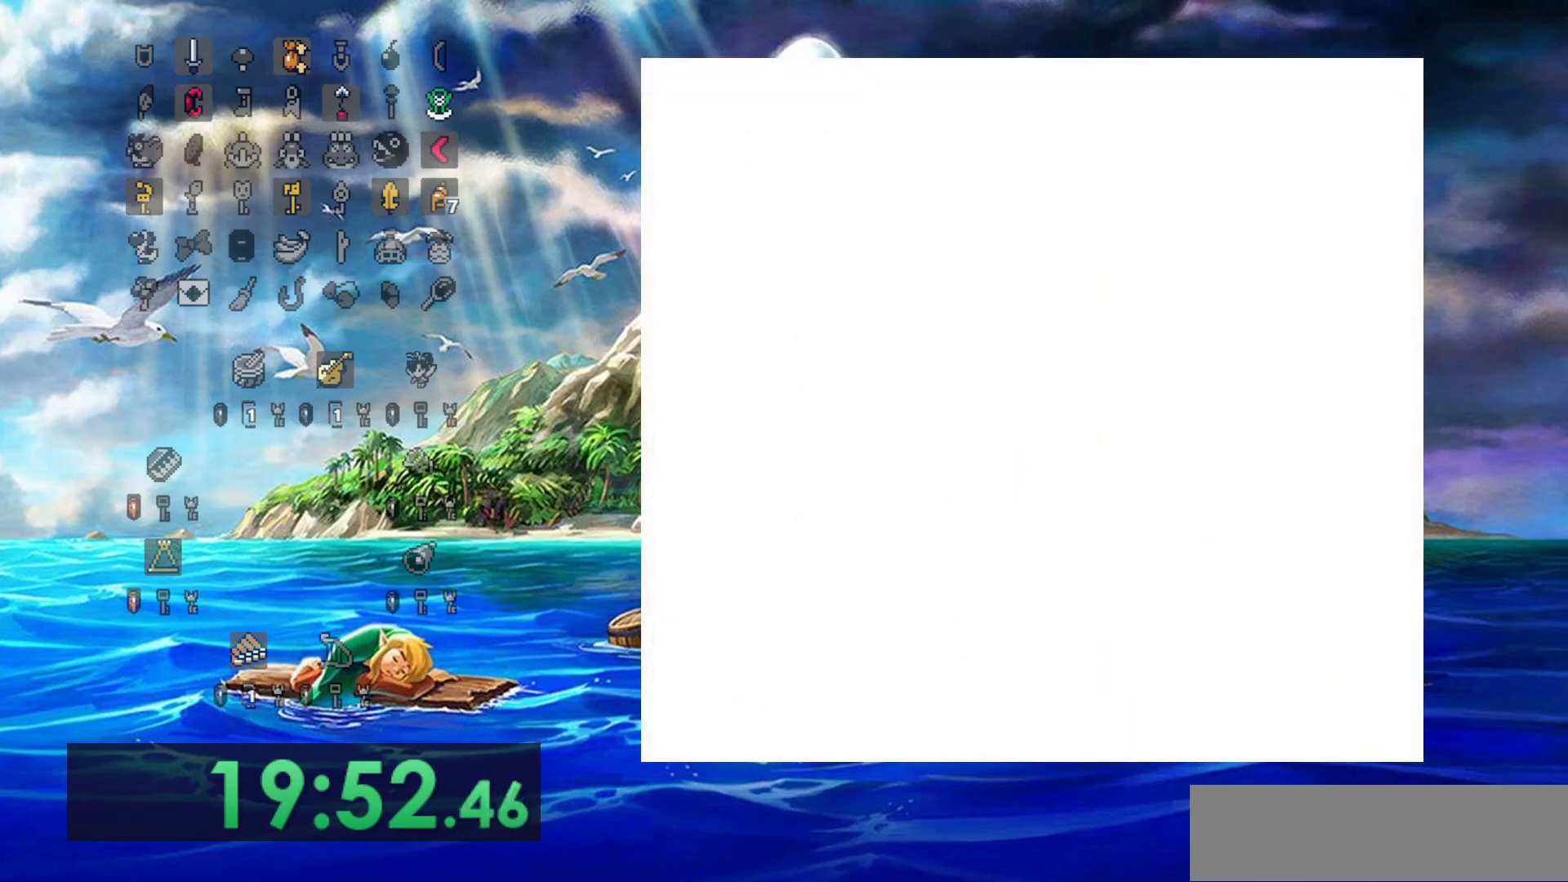
{"dt_ms": 500, "buttons": ["DPAD_LEFT"], "events": [[67, "DPAD_DOWN", "up"], [117, "DPAD_LEFT", "down"]]}
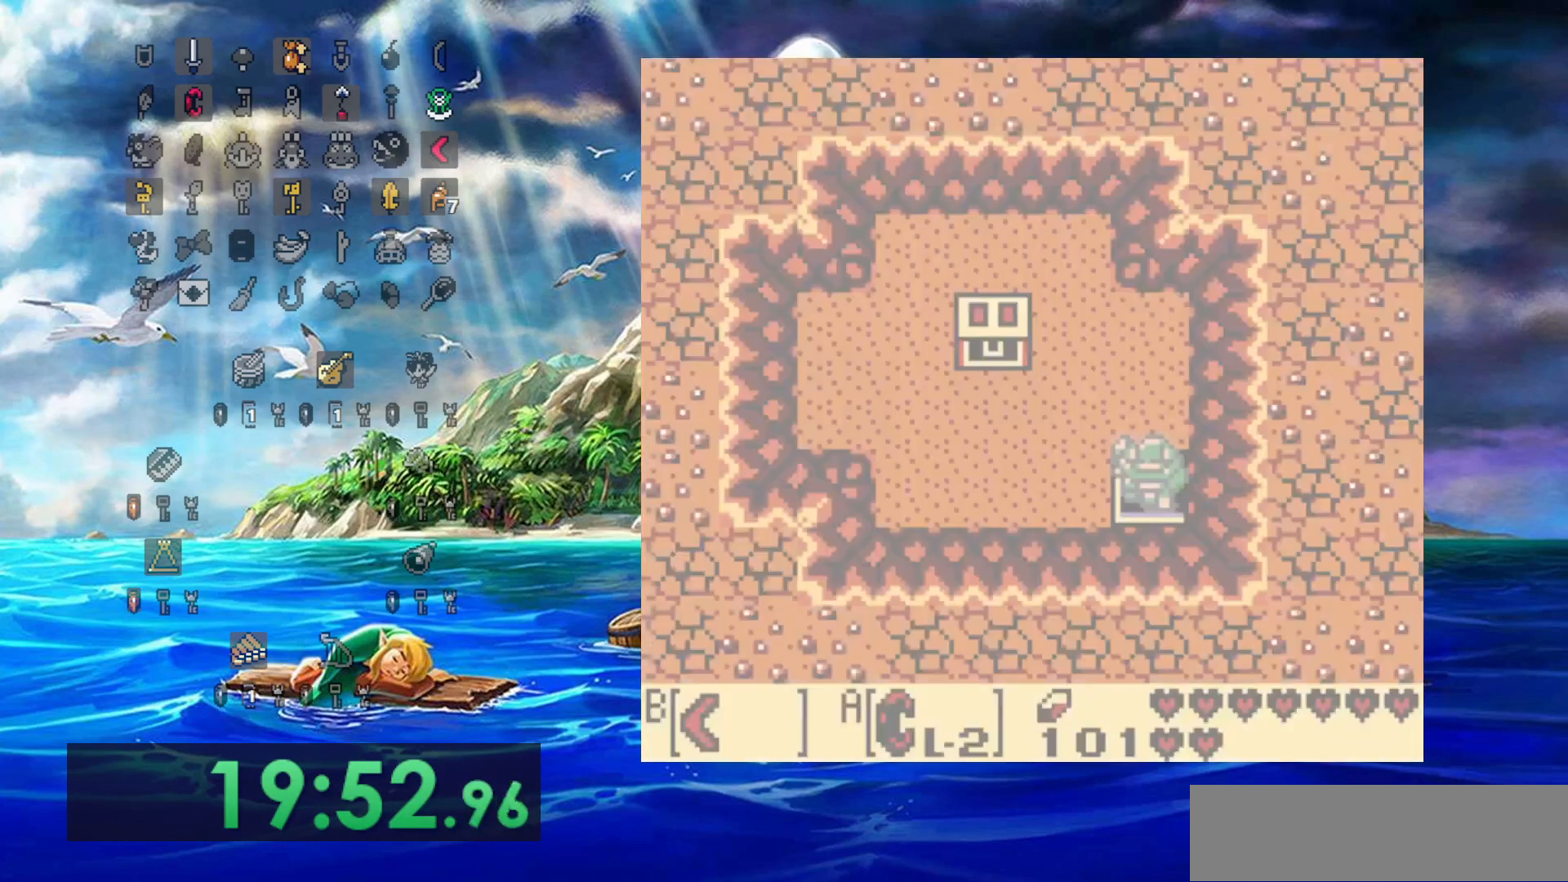
{"dt_ms": 500, "buttons": ["DPAD_UP", "DPAD_LEFT"], "events": [[467, "DPAD_UP", "down"]]}
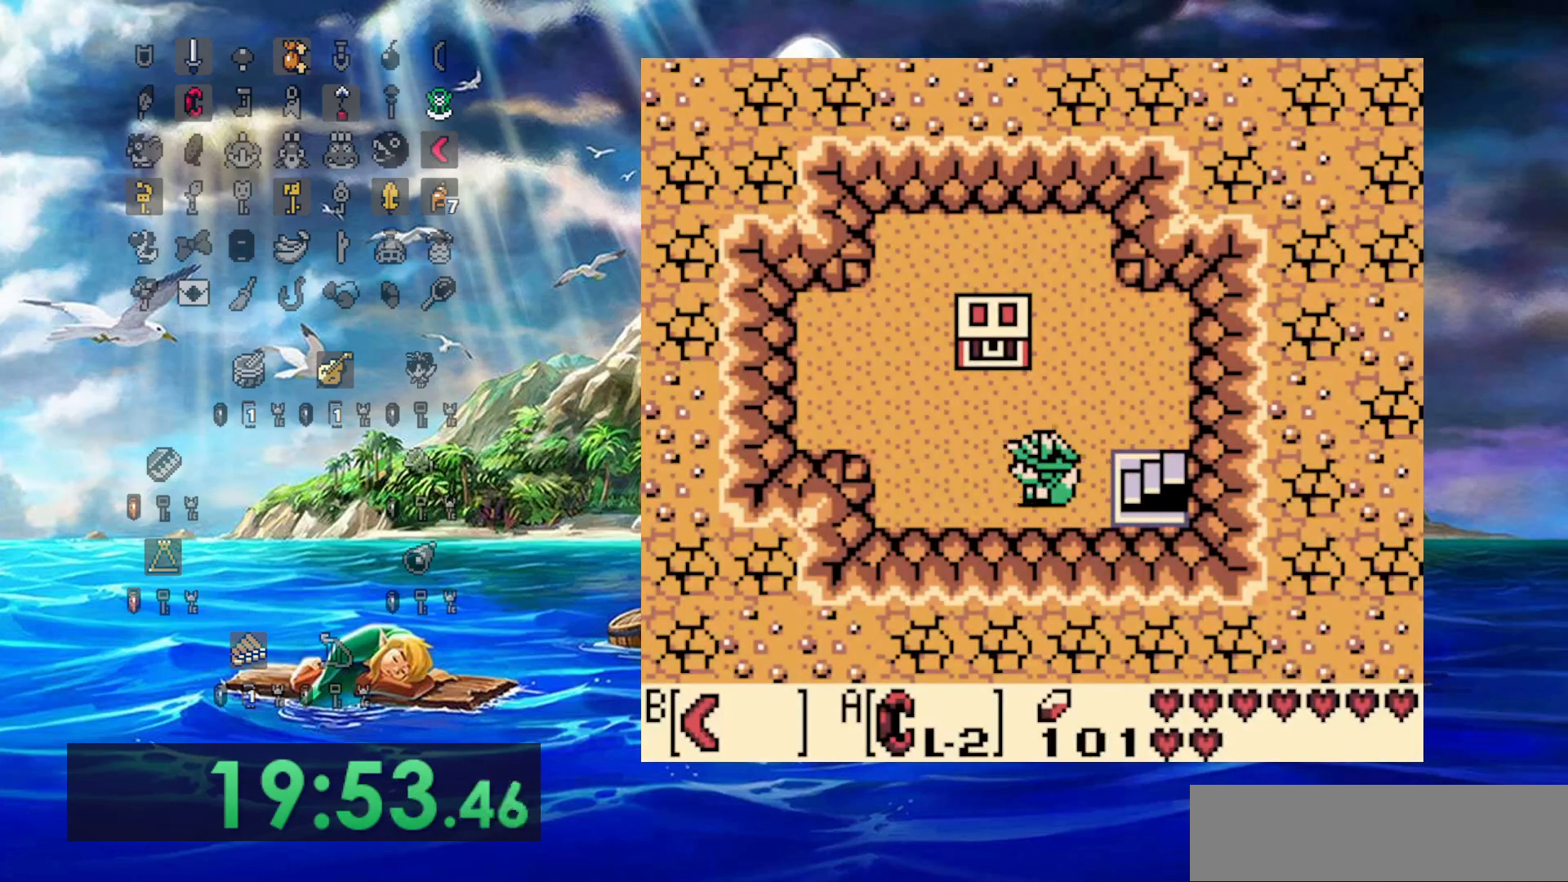
{"dt_ms": 500, "buttons": []}
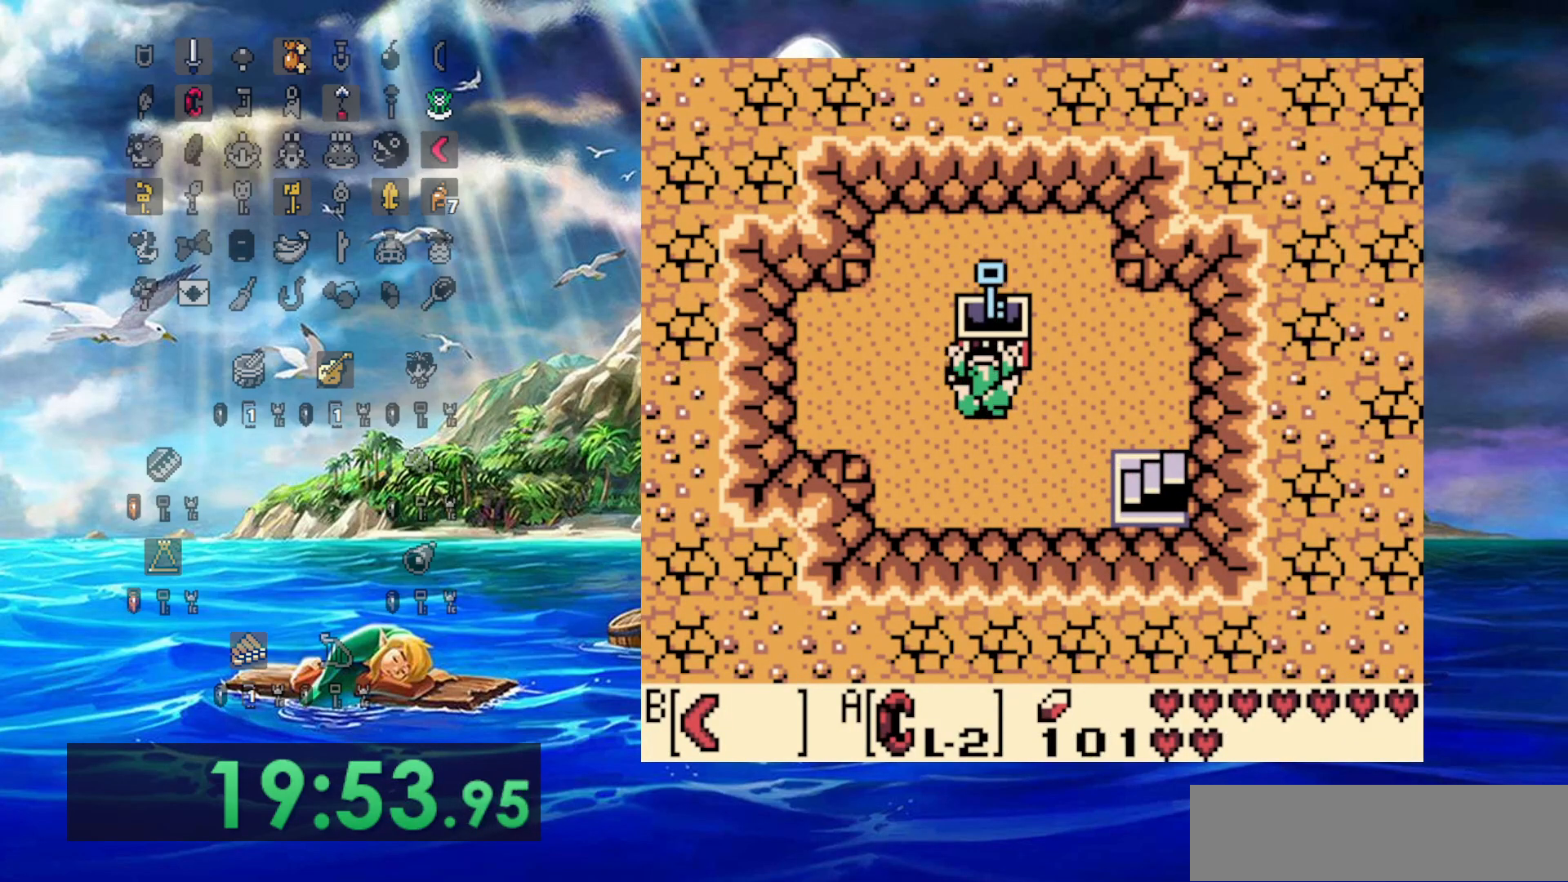
{"dt_ms": 500, "buttons": [], "events": []}
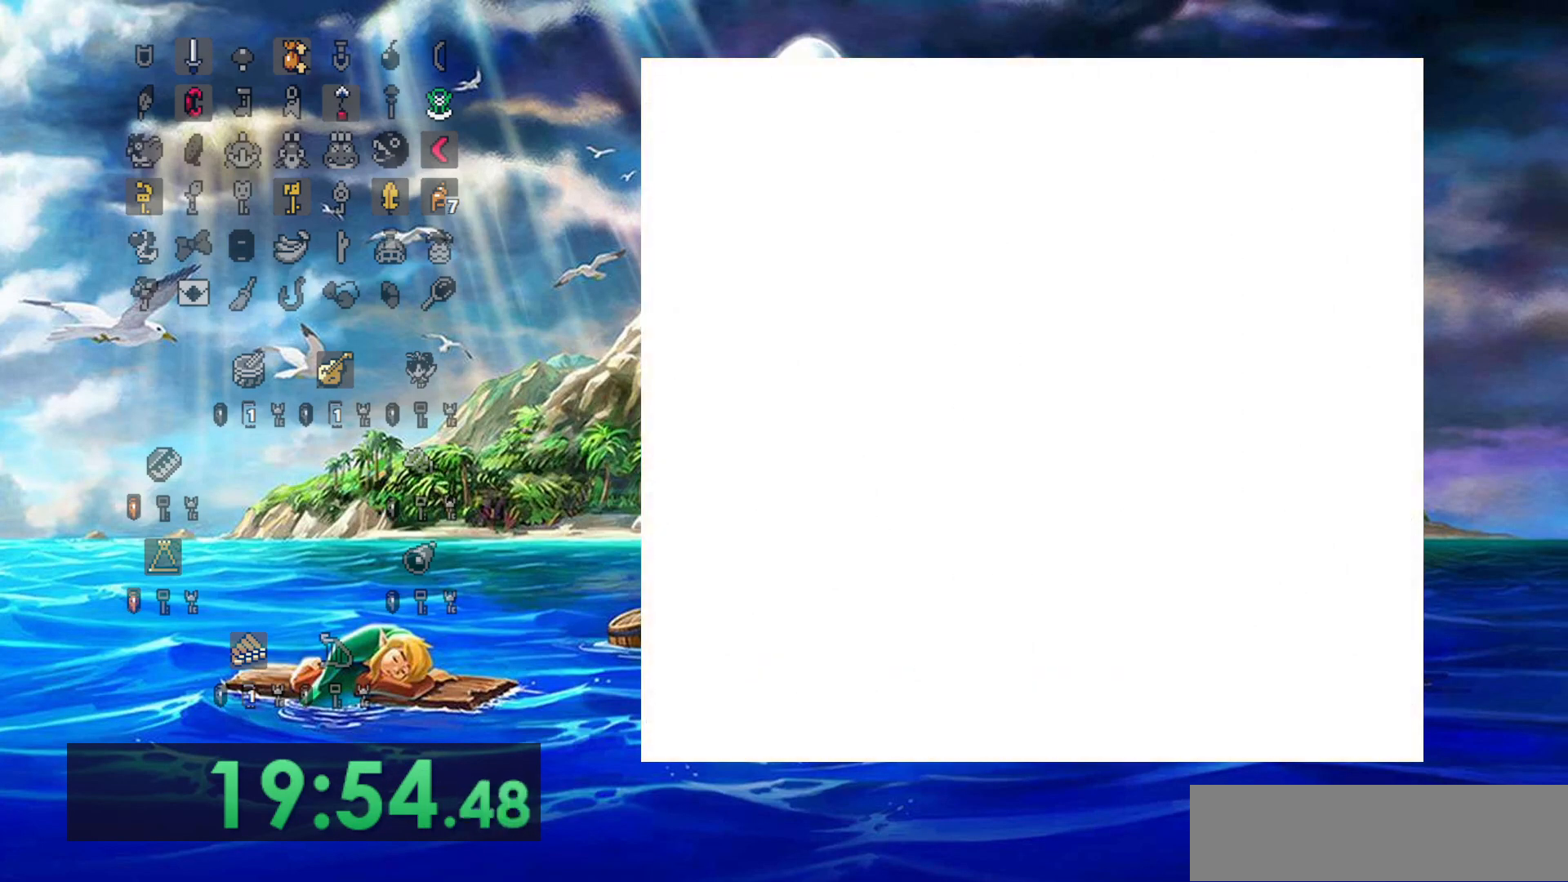
{"dt_ms": 500, "buttons": [], "events": []}
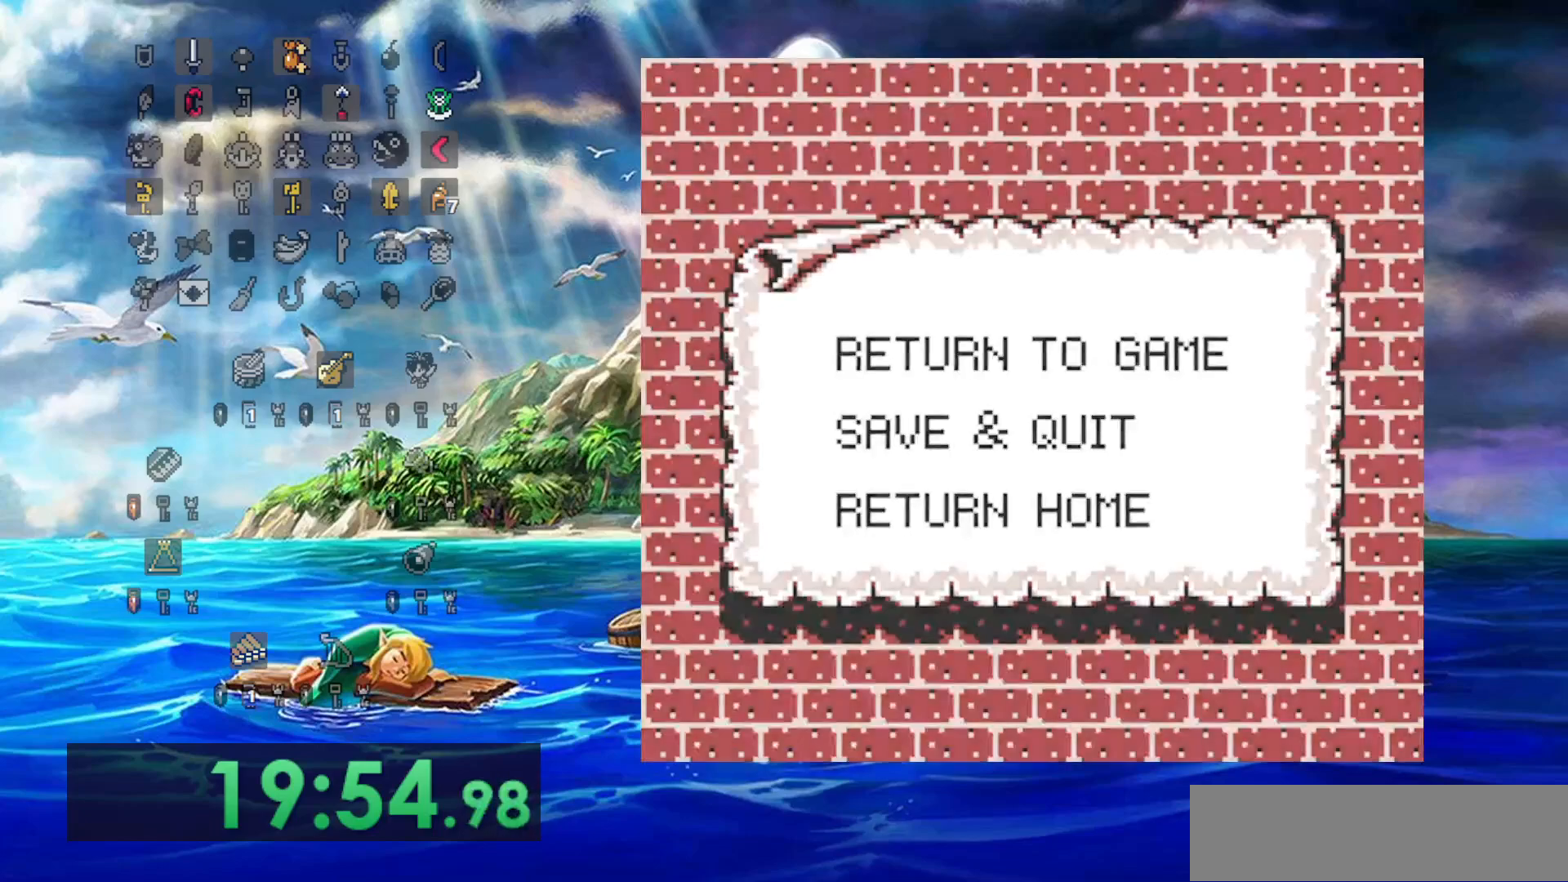
{"dt_ms": 500, "buttons": ["DPAD_DOWN", "DPAD_RIGHT"], "events": [[283, "DPAD_RIGHT", "down"], [433, "DPAD_DOWN", "down"]]}
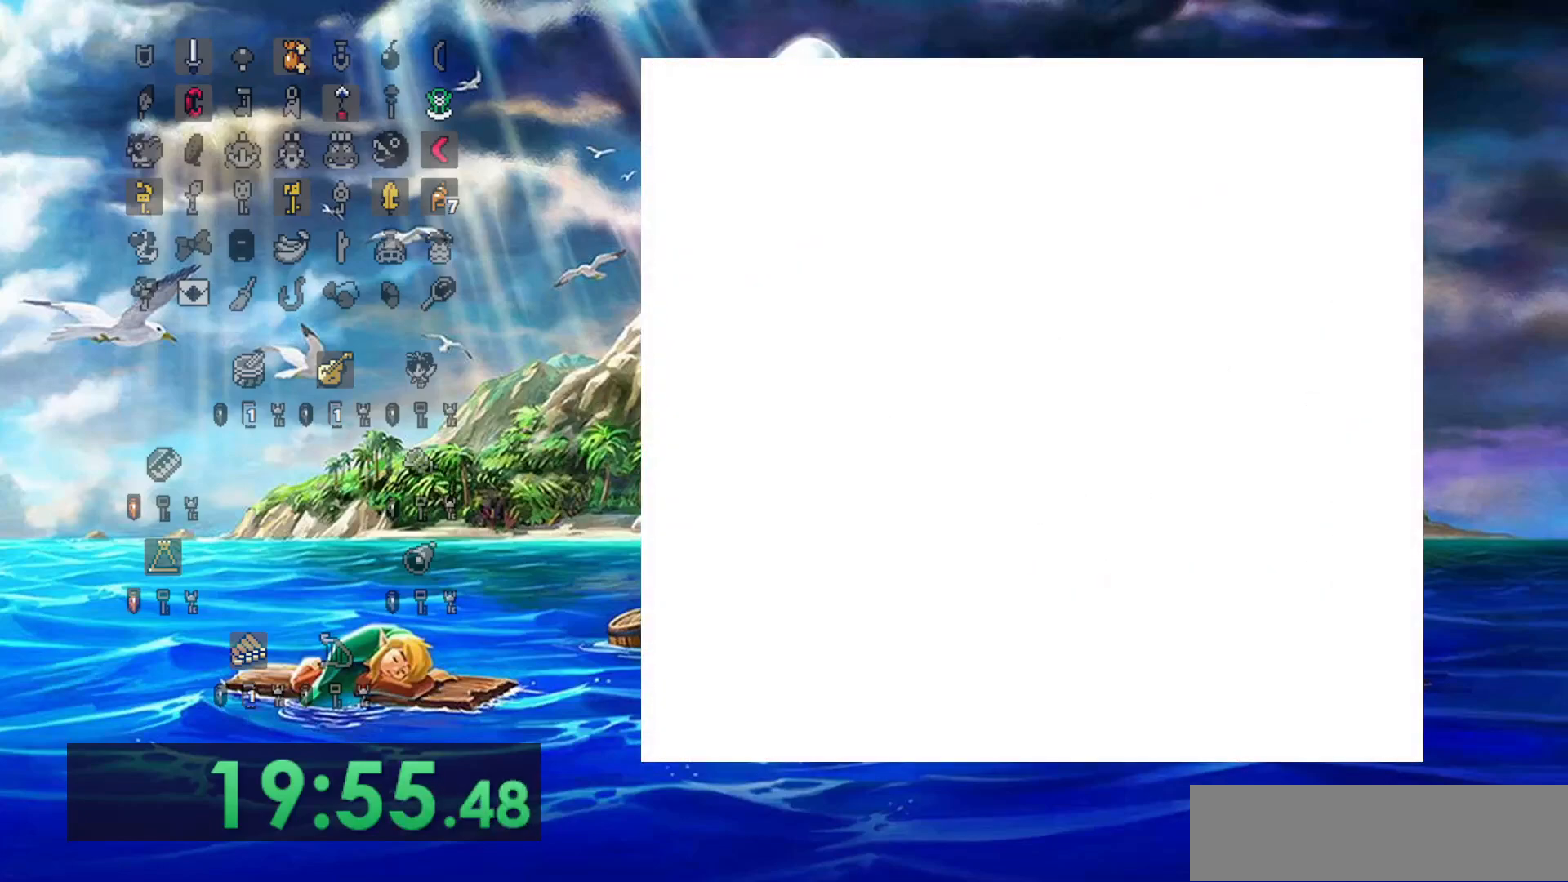
{"dt_ms": 500, "buttons": ["DPAD_DOWN", "DPAD_RIGHT"], "events": []}
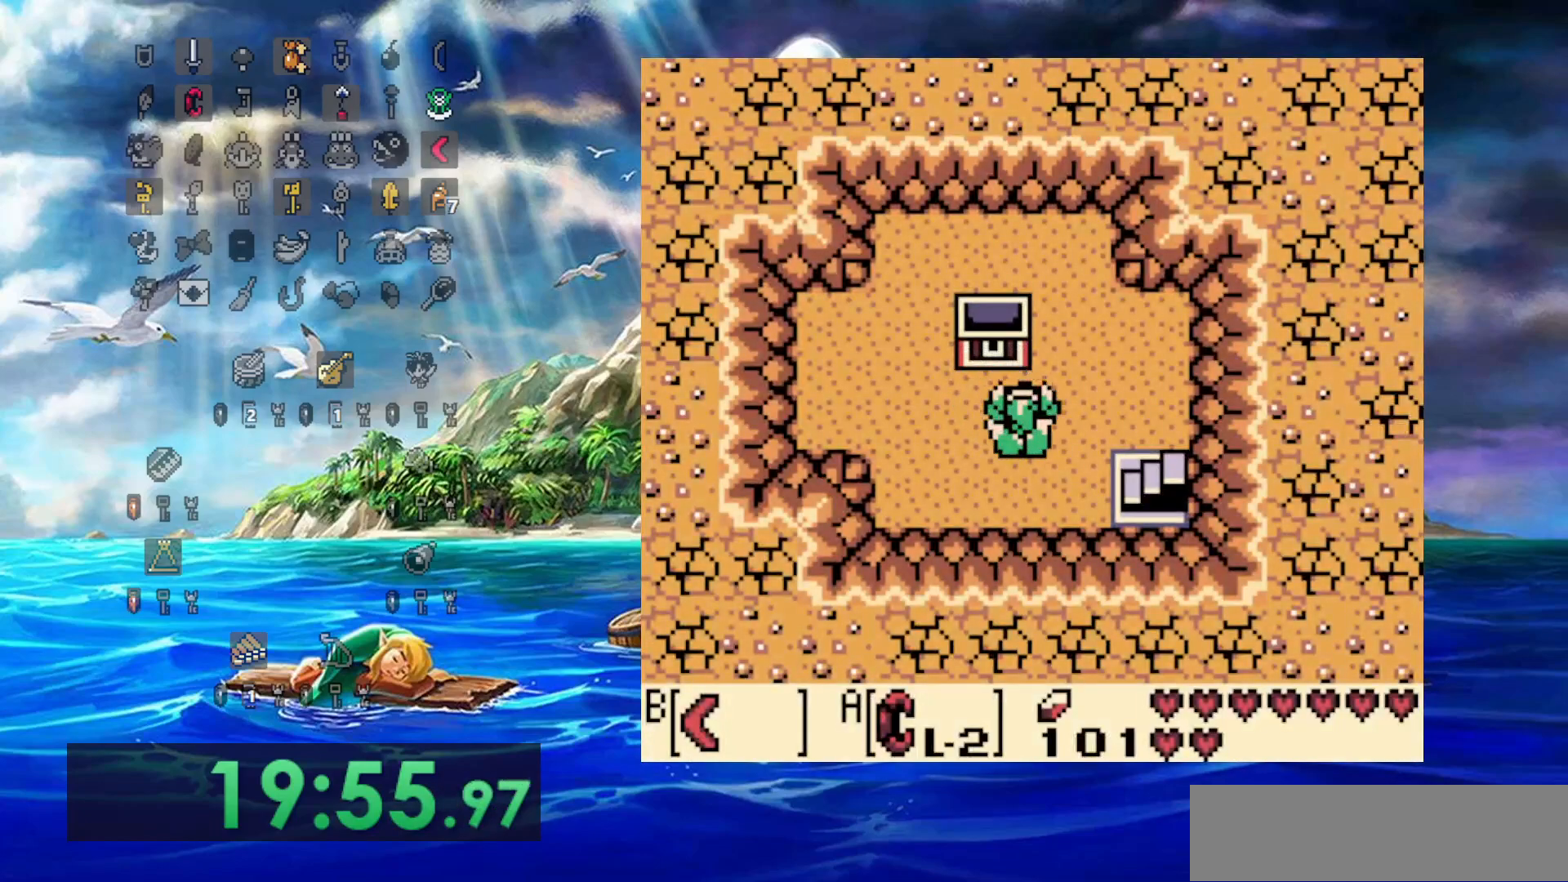
{"dt_ms": 500, "buttons": ["DPAD_RIGHT"], "events": [[250, "DPAD_DOWN", "up"]]}
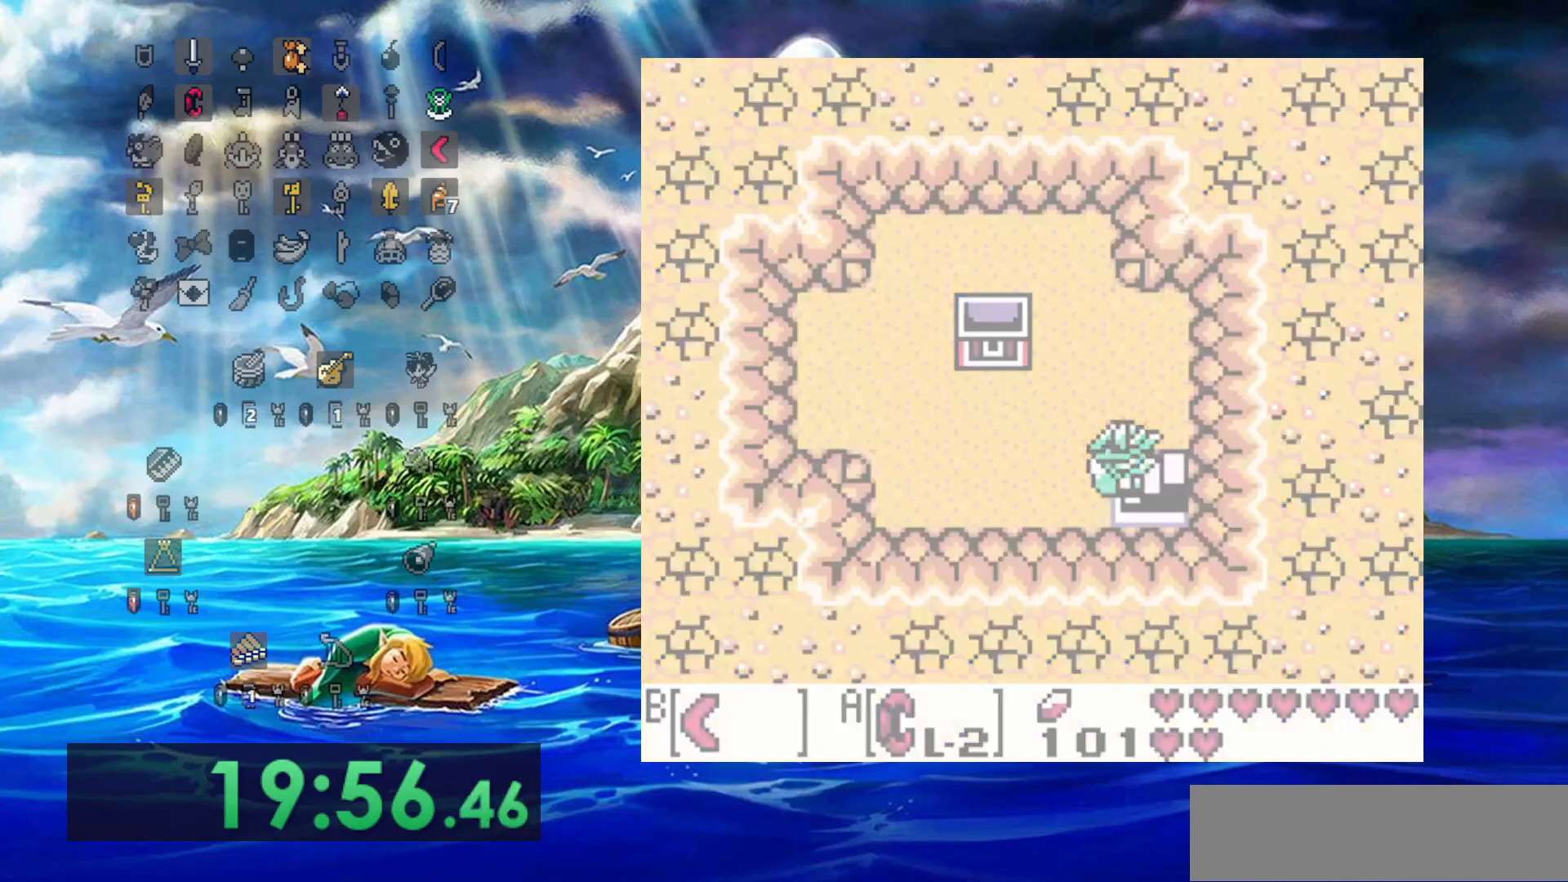
{"dt_ms": 500, "buttons": ["DPAD_DOWN"], "events": [[217, "DPAD_RIGHT", "up"], [367, "DPAD_DOWN", "down"]]}
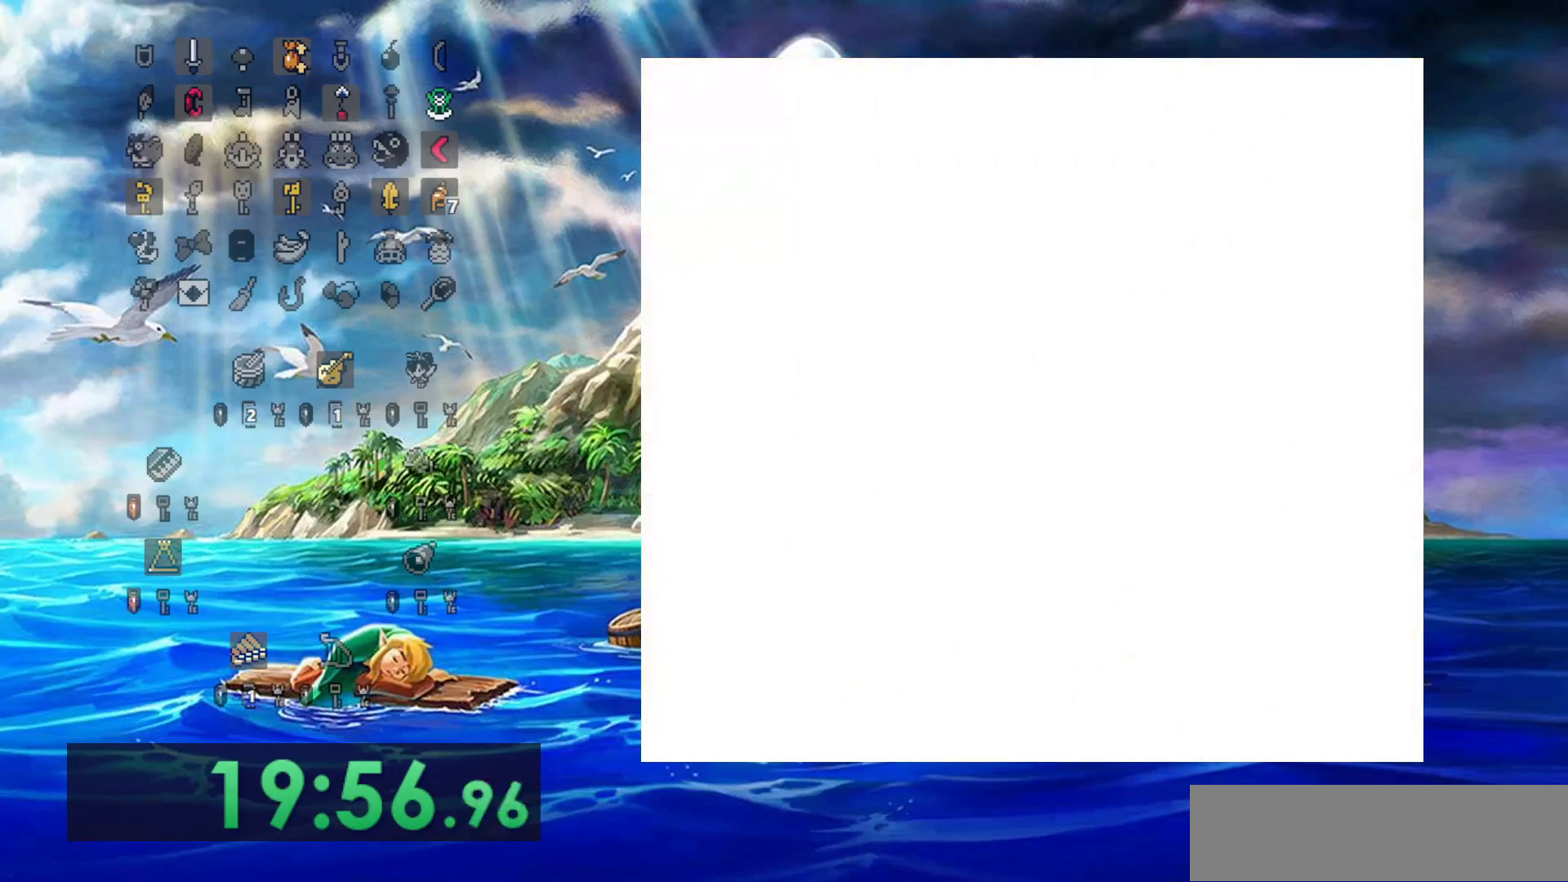
{"dt_ms": 500, "buttons": ["DPAD_LEFT"], "events": [[367, "DPAD_LEFT", "down"], [433, "DPAD_DOWN", "up"]]}
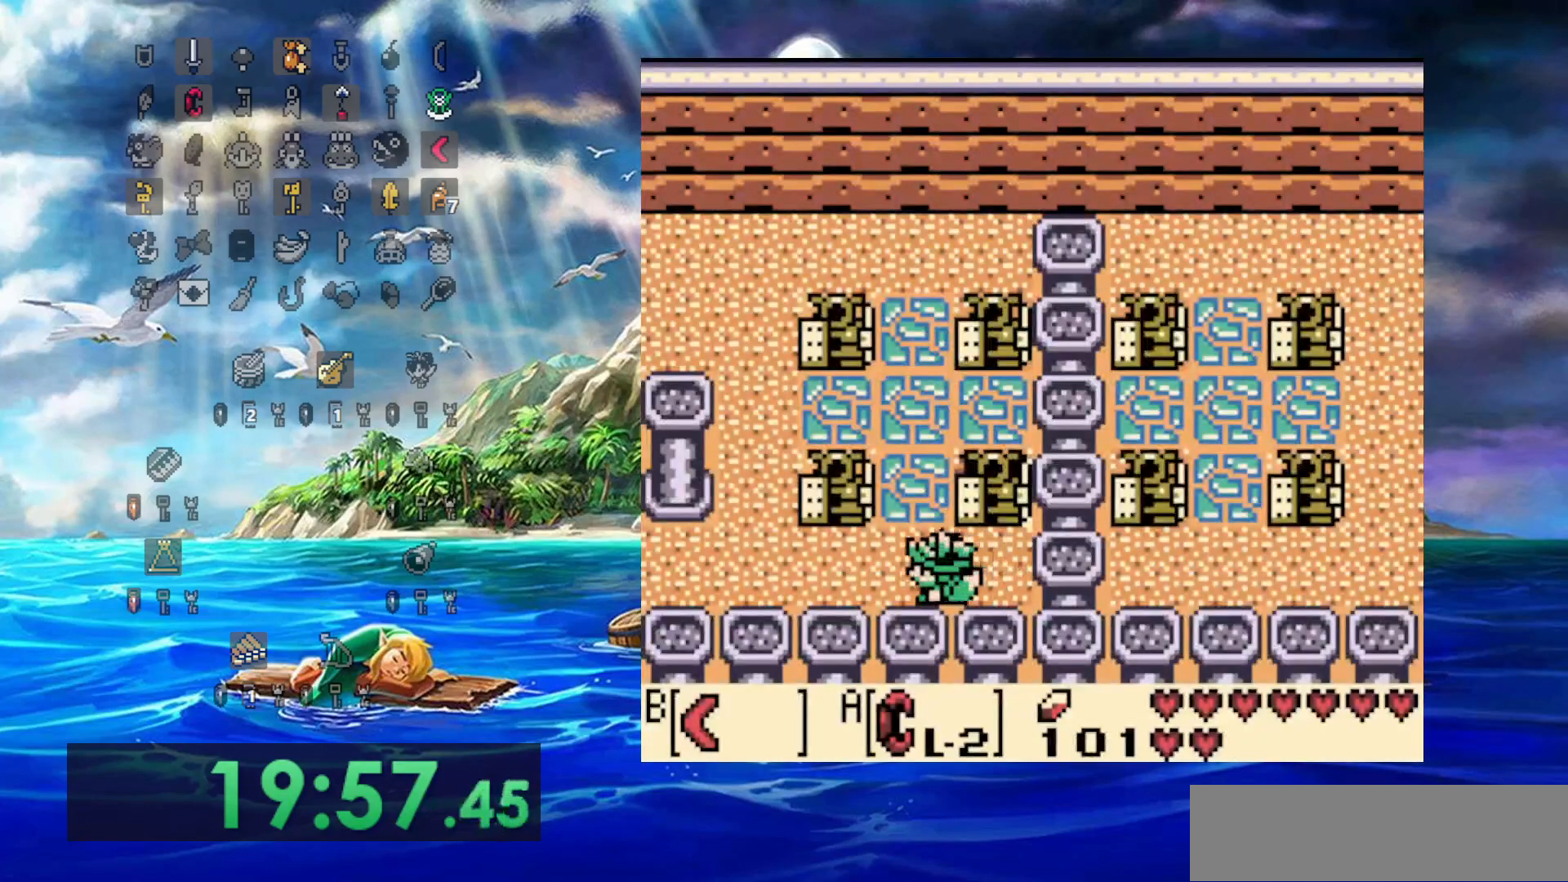
{"dt_ms": 500, "buttons": ["DPAD_LEFT"], "events": []}
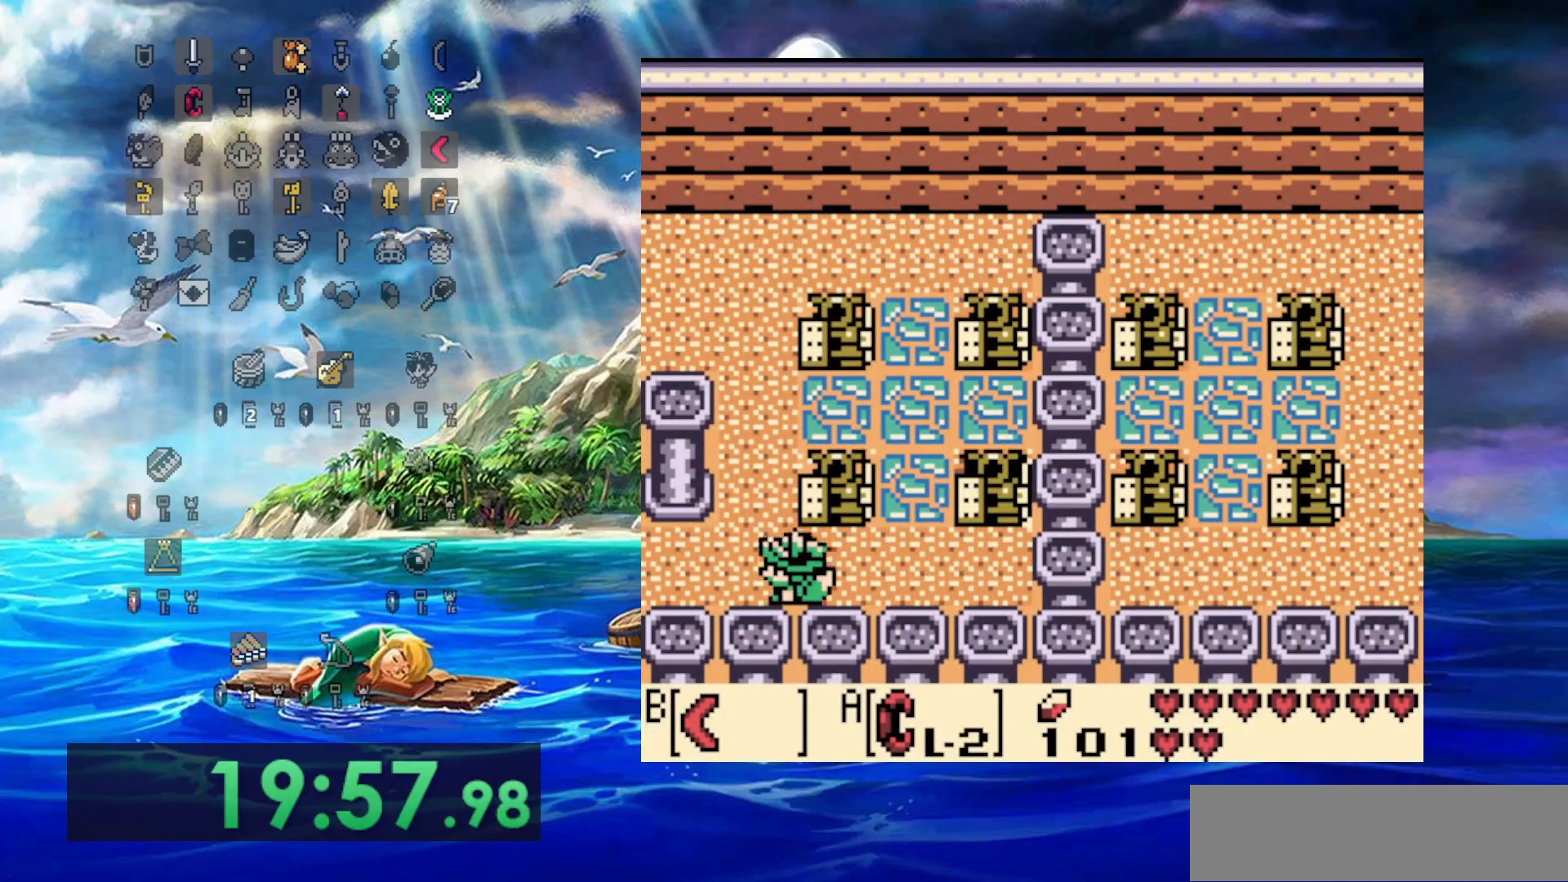
{"dt_ms": 500, "buttons": ["DPAD_UP"], "events": [[117, "DPAD_UP", "down"], [233, "DPAD_LEFT", "up"]]}
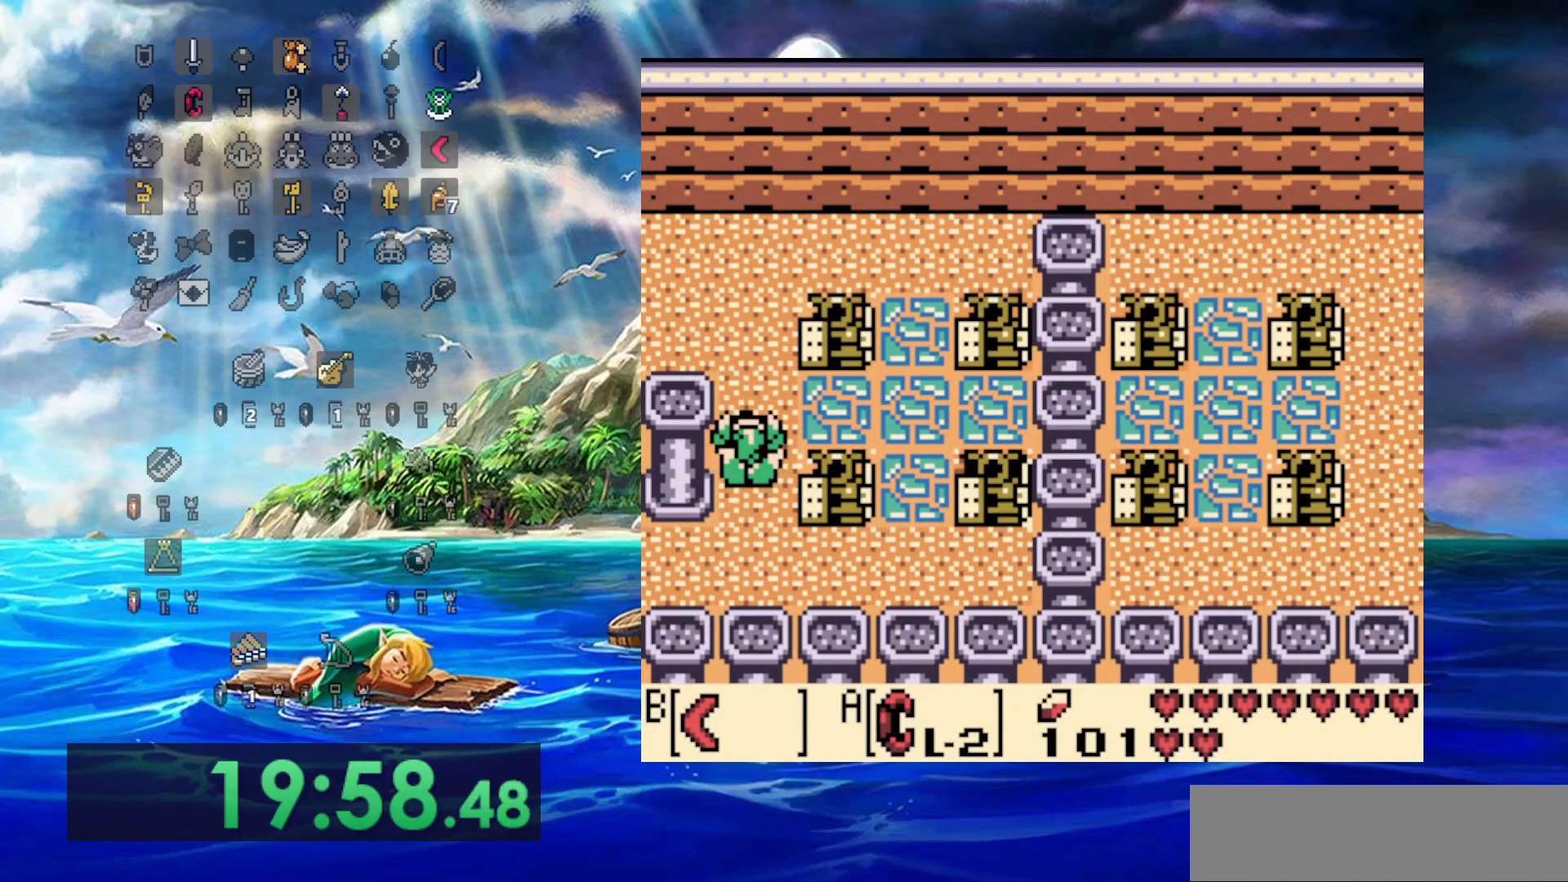
{"dt_ms": 500, "buttons": ["DPAD_UP", "DPAD_LEFT"], "events": [[433, "DPAD_LEFT", "down"]]}
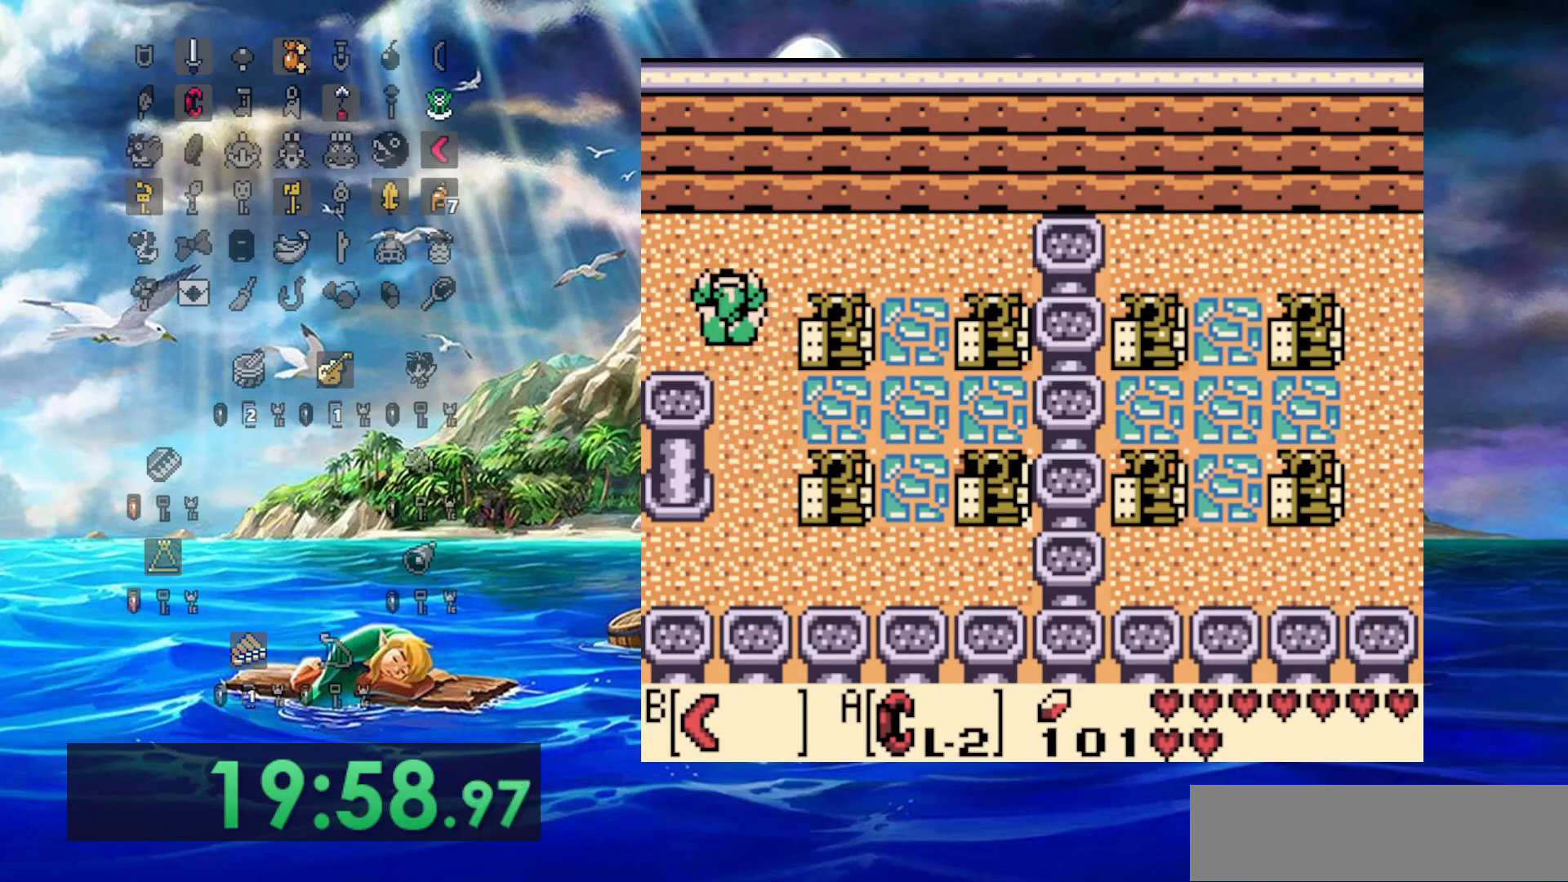
{"dt_ms": 500, "buttons": ["DPAD_LEFT"], "events": [[300, "DPAD_UP", "up"]]}
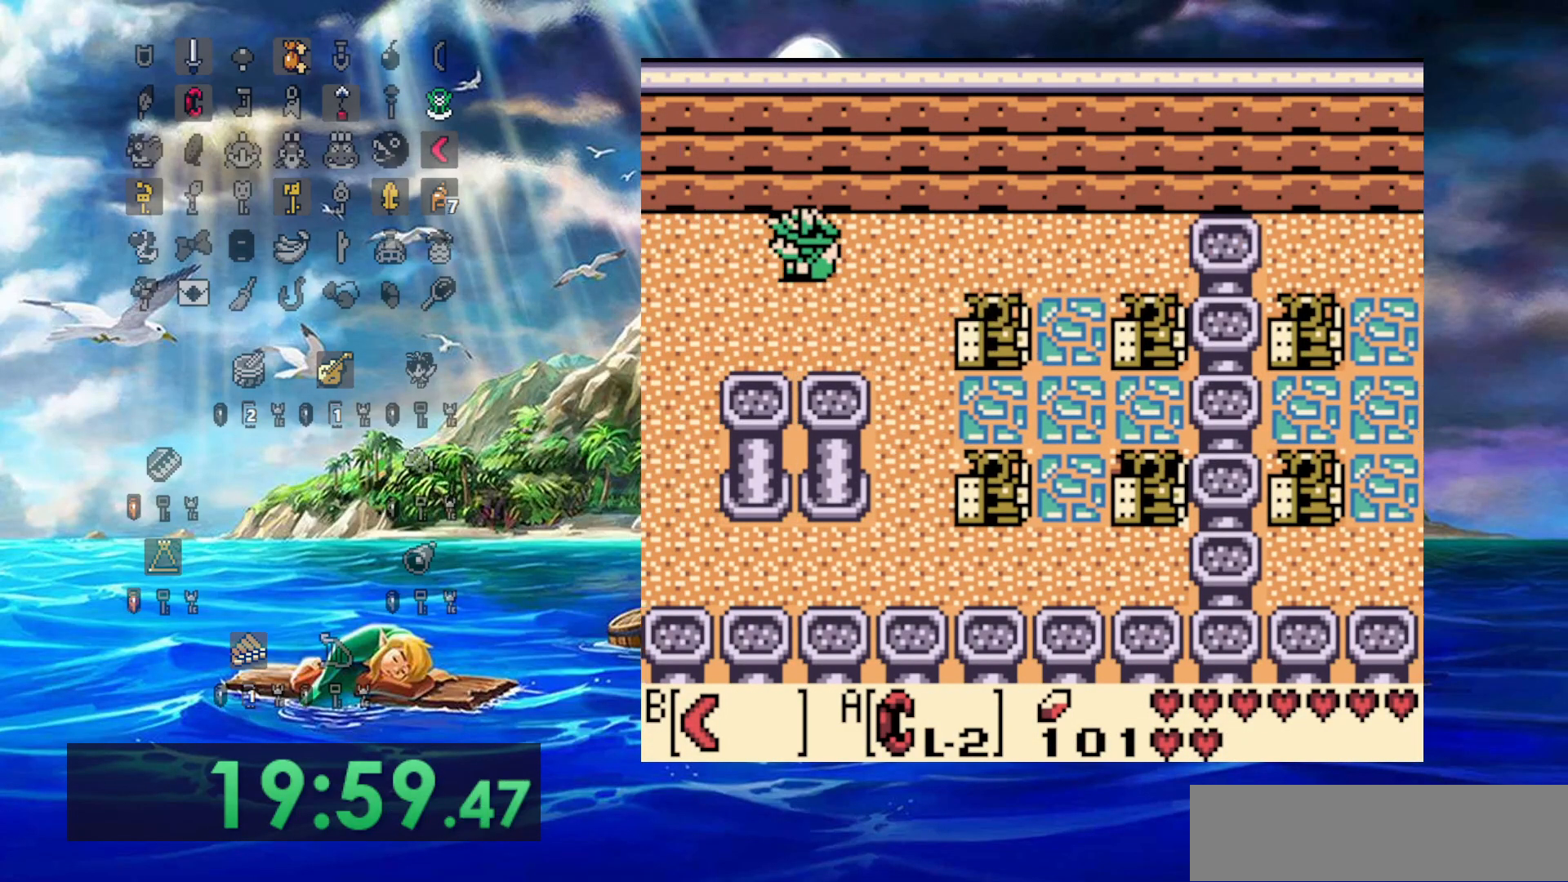
{"dt_ms": 500, "buttons": ["DPAD_LEFT"], "events": []}
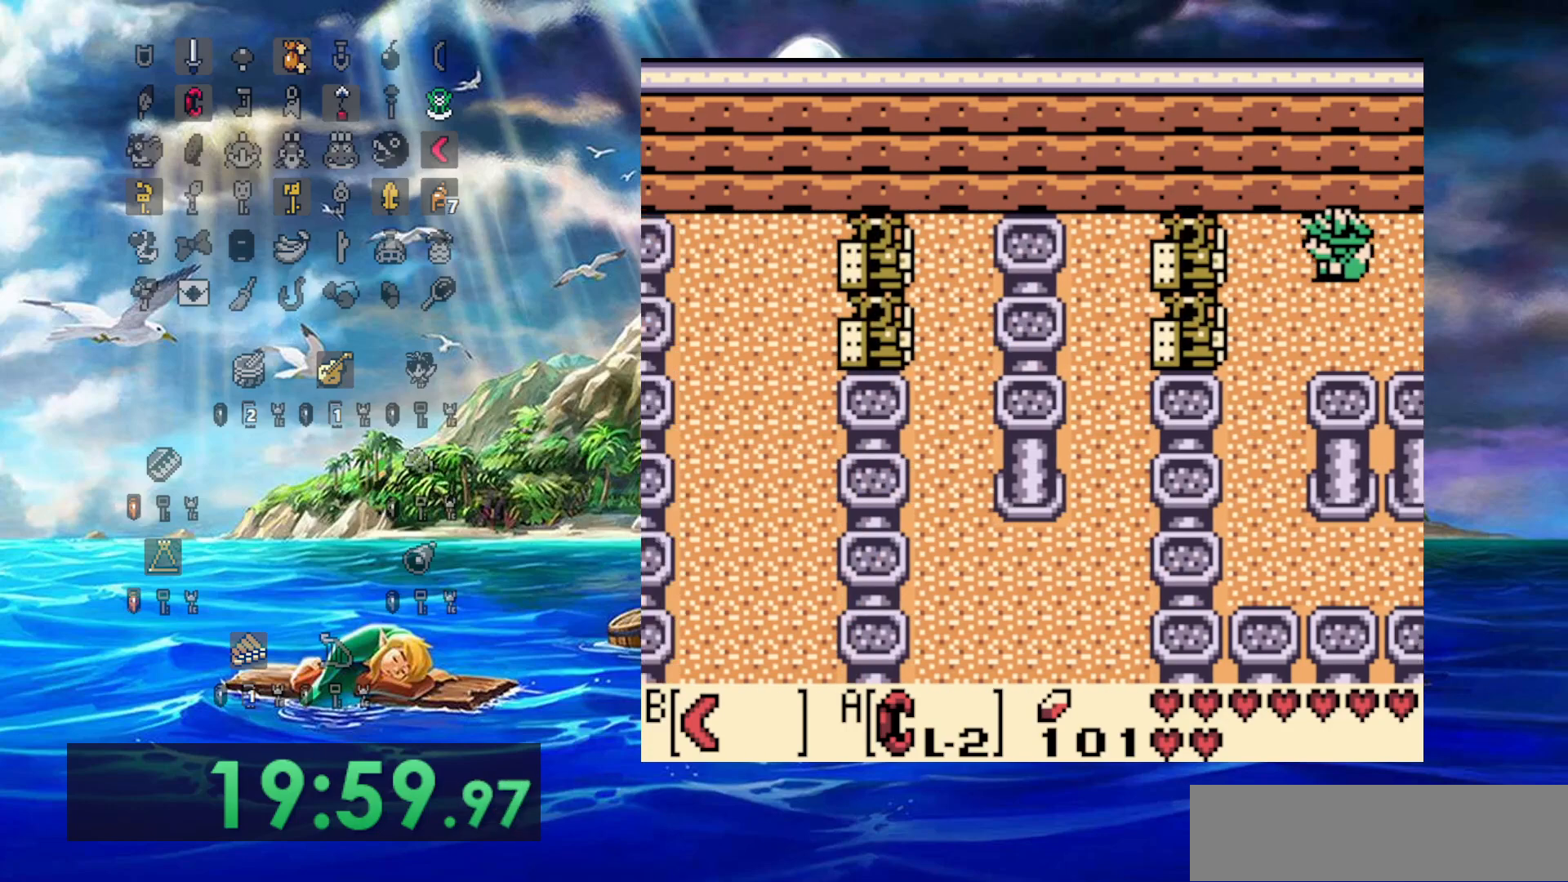
{"dt_ms": 500, "buttons": ["DPAD_RIGHT"], "events": [[433, "DPAD_LEFT", "up"], [433, "DPAD_RIGHT", "down"]]}
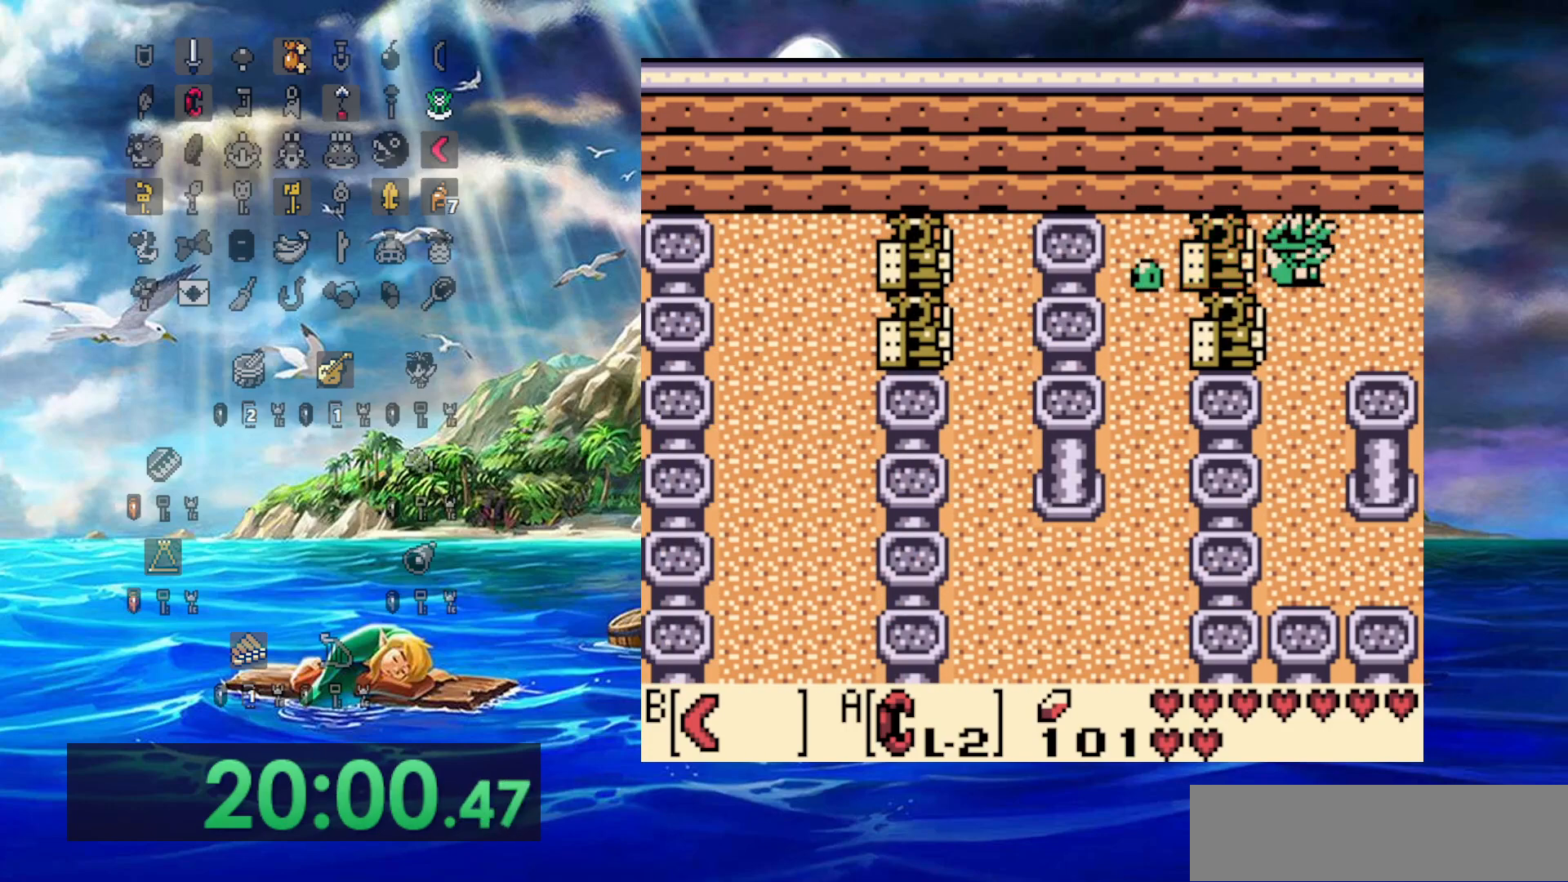
{"dt_ms": 500, "buttons": [], "events": [[200, "DPAD_RIGHT", "up"]]}
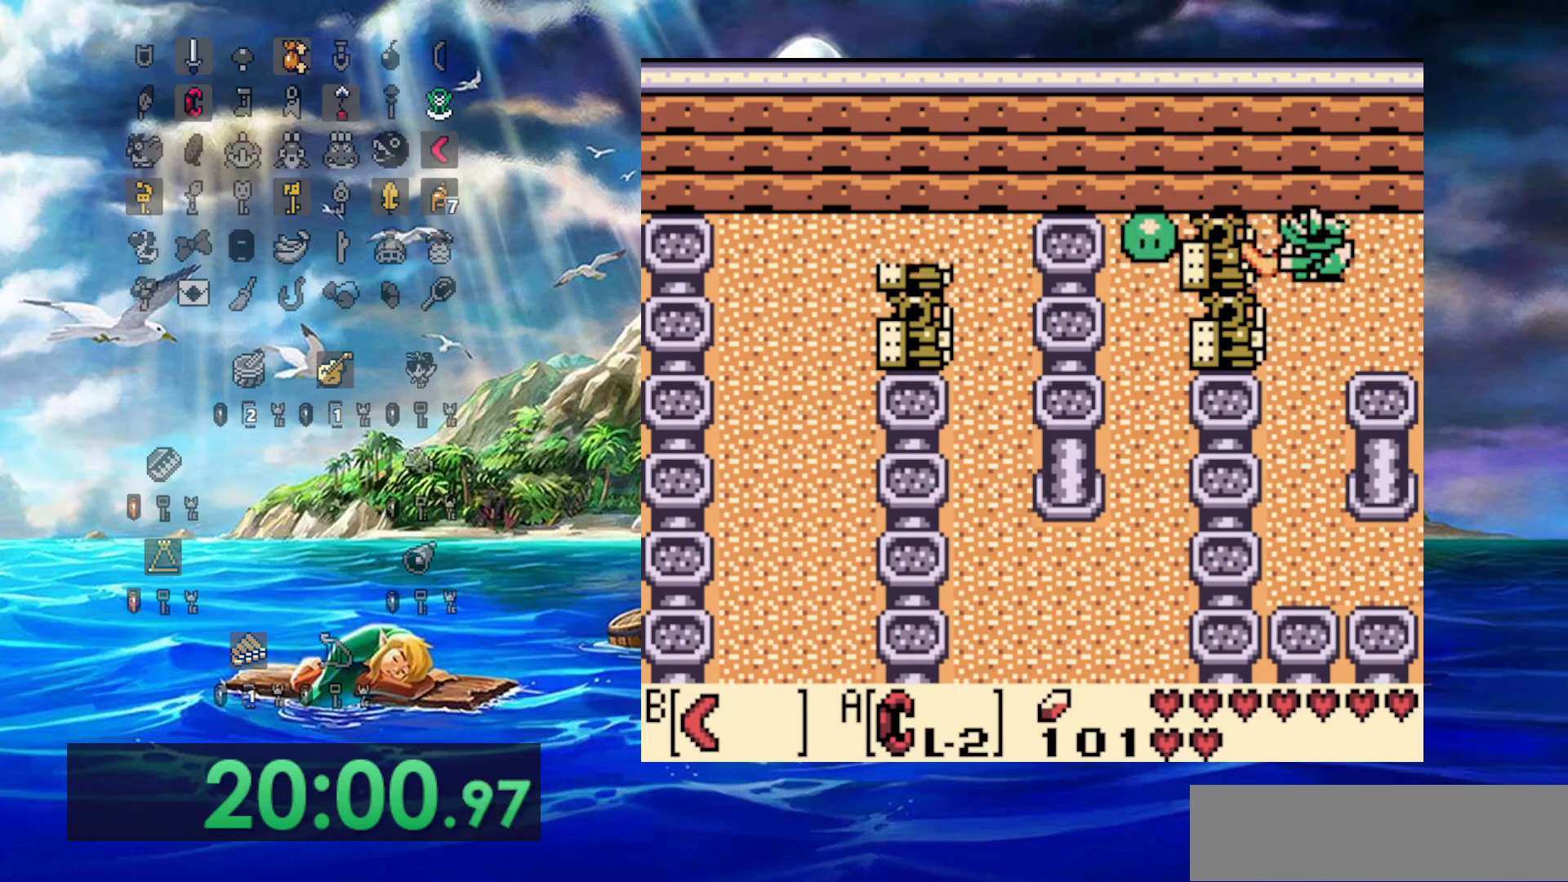
{"dt_ms": 500, "buttons": ["DPAD_LEFT"], "events": [[300, "DPAD_LEFT", "down"]]}
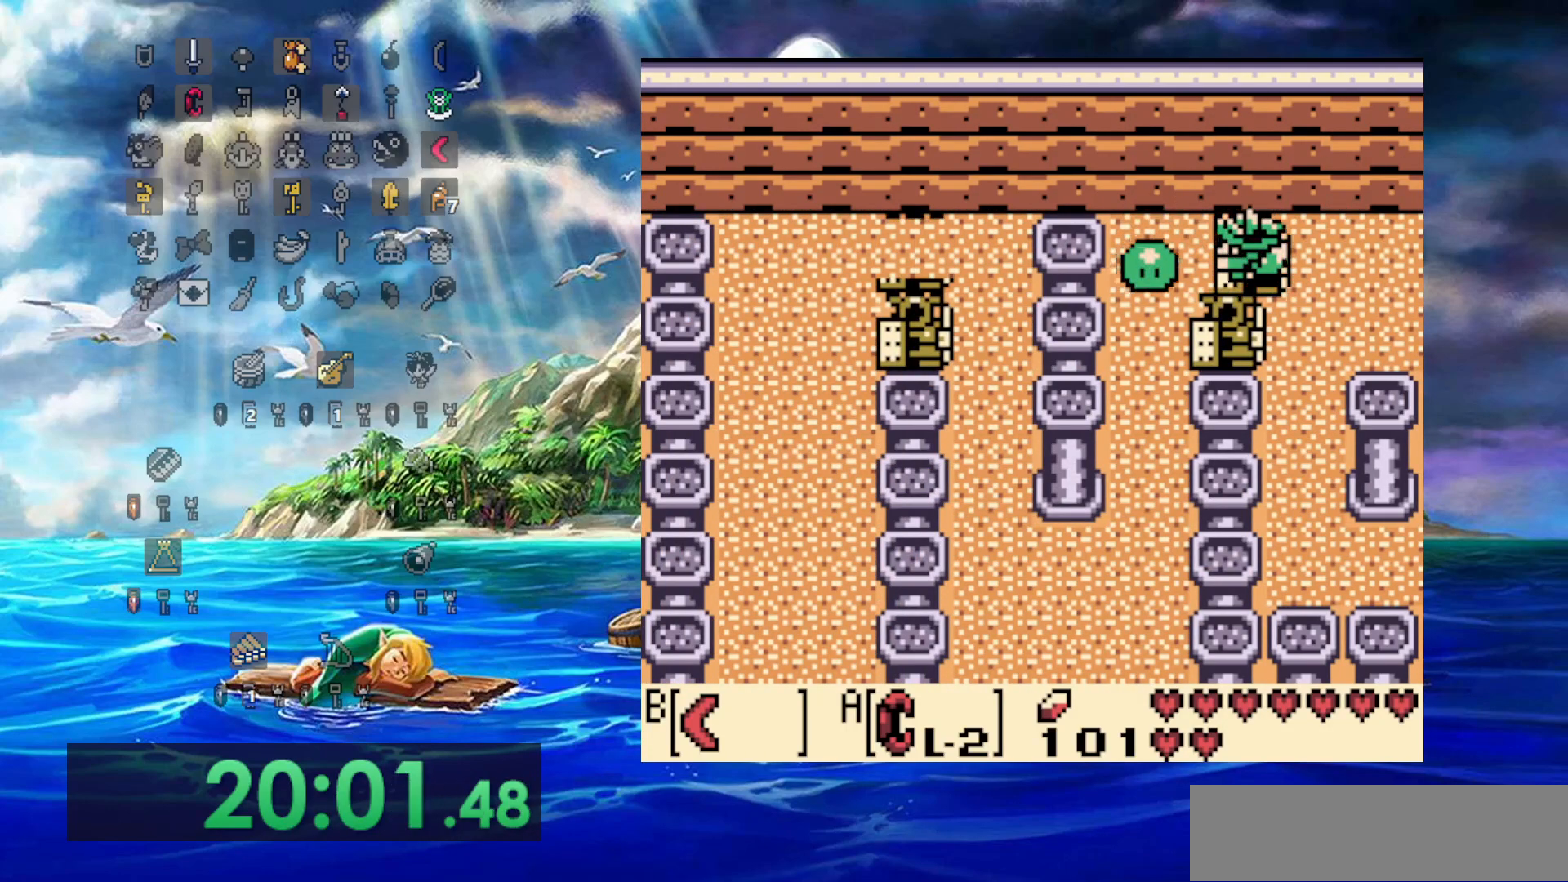
{"dt_ms": 500, "buttons": ["DPAD_DOWN"], "events": [[333, "DPAD_DOWN", "down"], [417, "DPAD_LEFT", "up"]]}
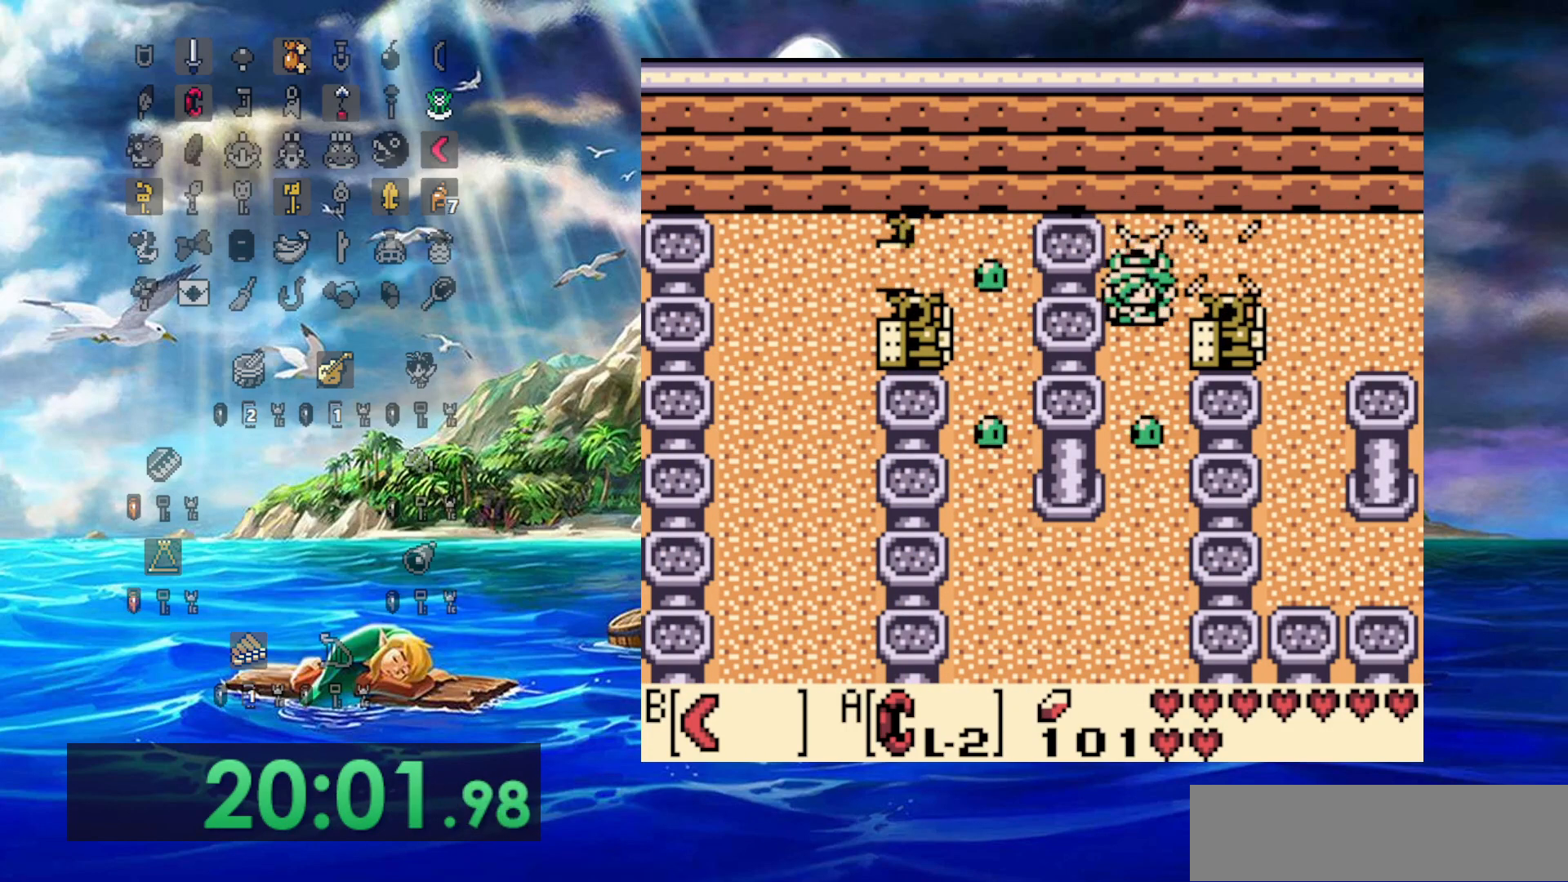
{"dt_ms": 500, "buttons": ["DPAD_DOWN"], "events": []}
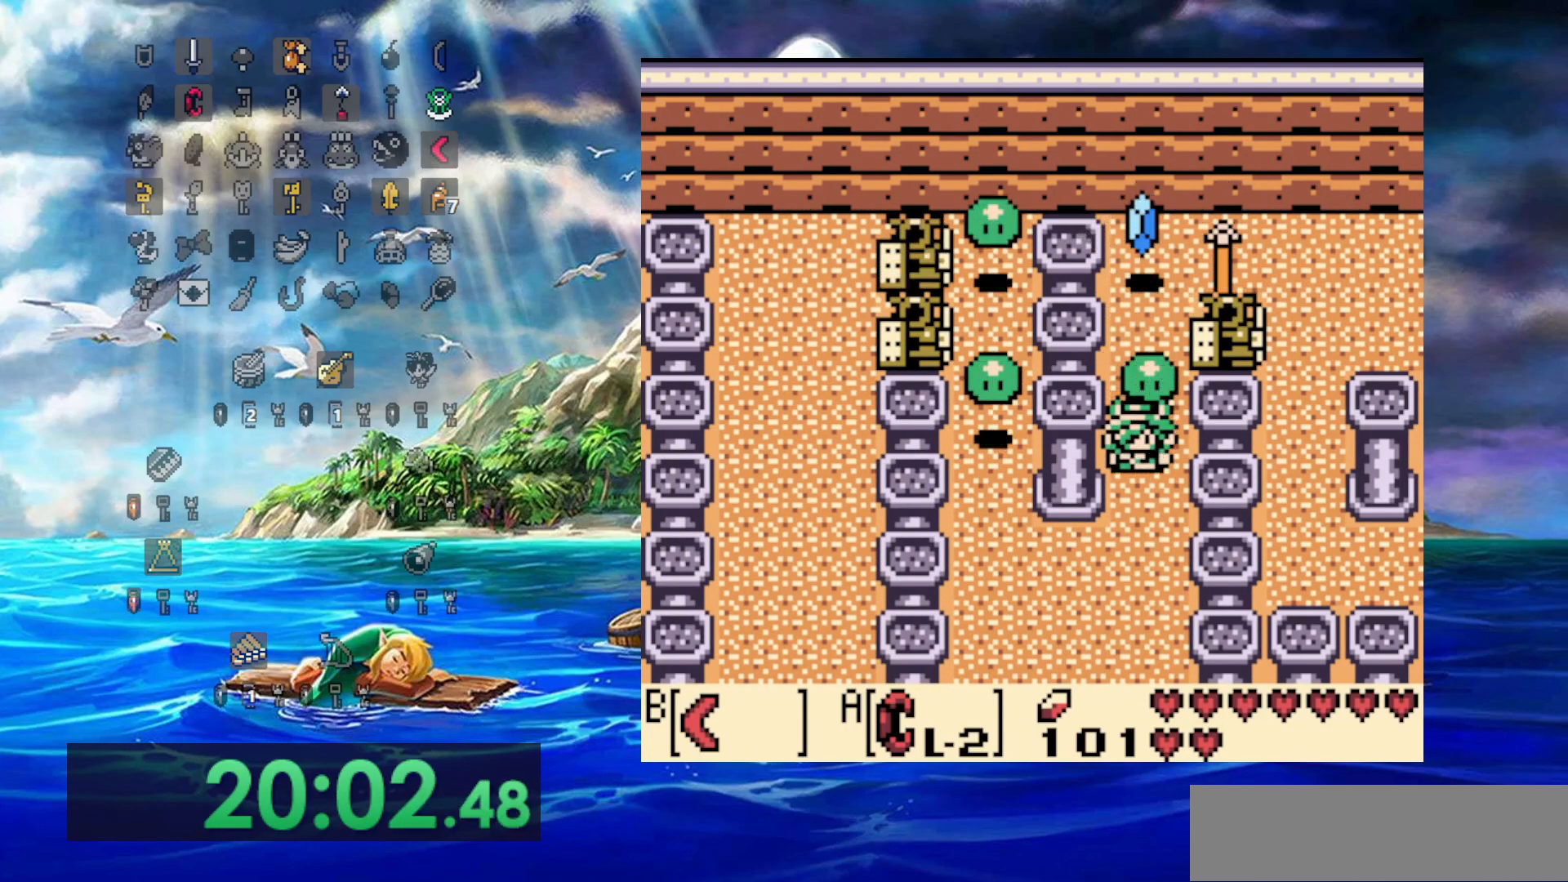
{"dt_ms": 1000, "buttons": ["DPAD_UP"]}
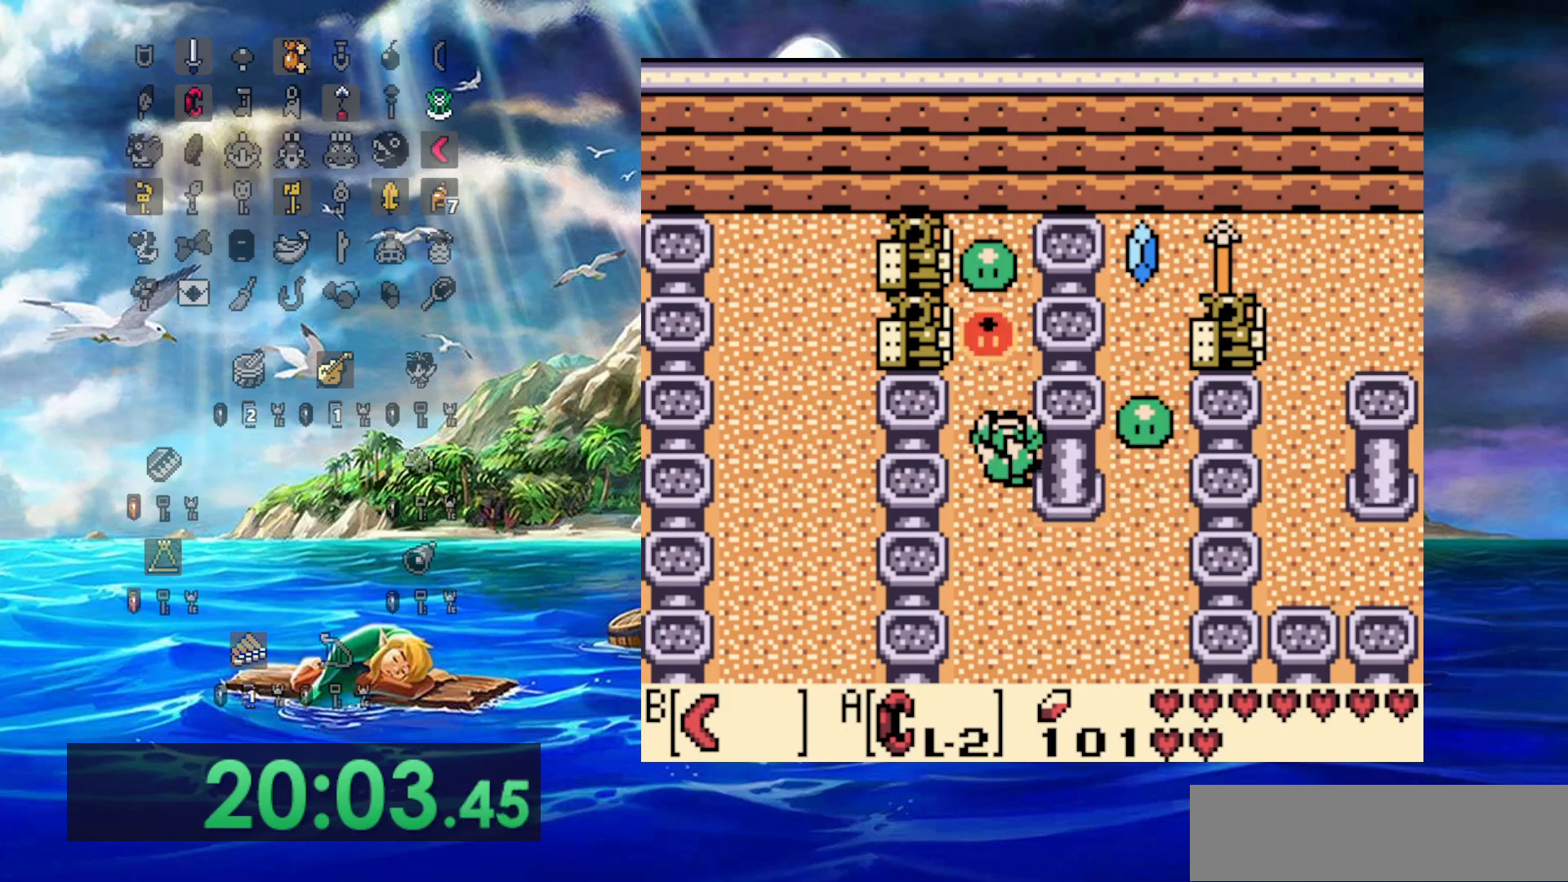
{"dt_ms": 500, "buttons": ["DPAD_UP"], "events": []}
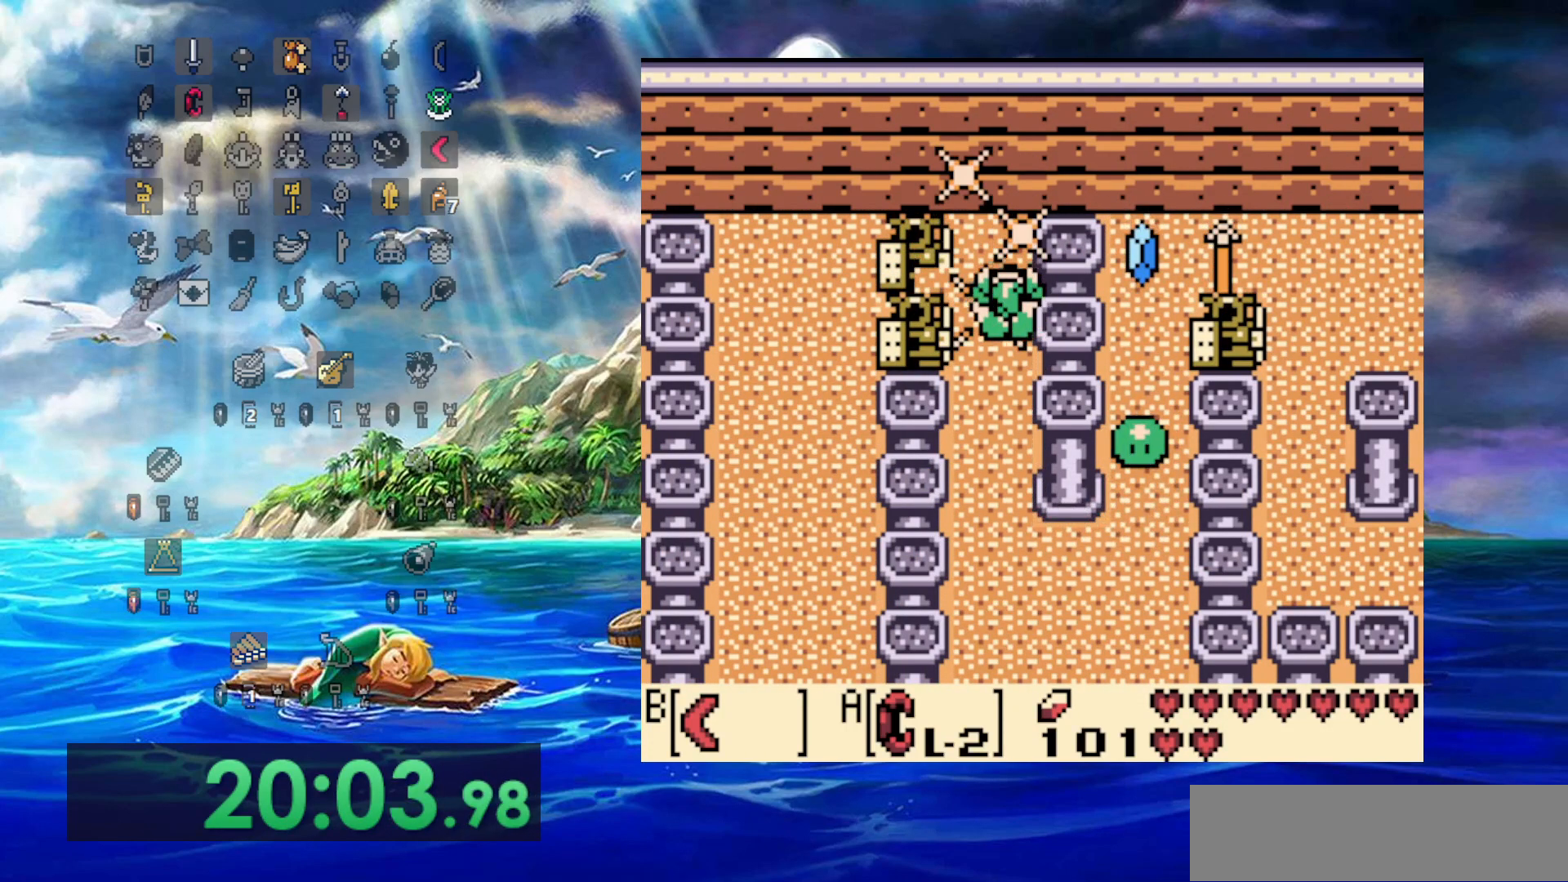
{"dt_ms": 500, "buttons": ["DPAD_RIGHT"], "events": [[100, "DPAD_LEFT", "down"], [150, "DPAD_UP", "up"], [333, "DPAD_LEFT", "up"], [333, "DPAD_RIGHT", "down"]]}
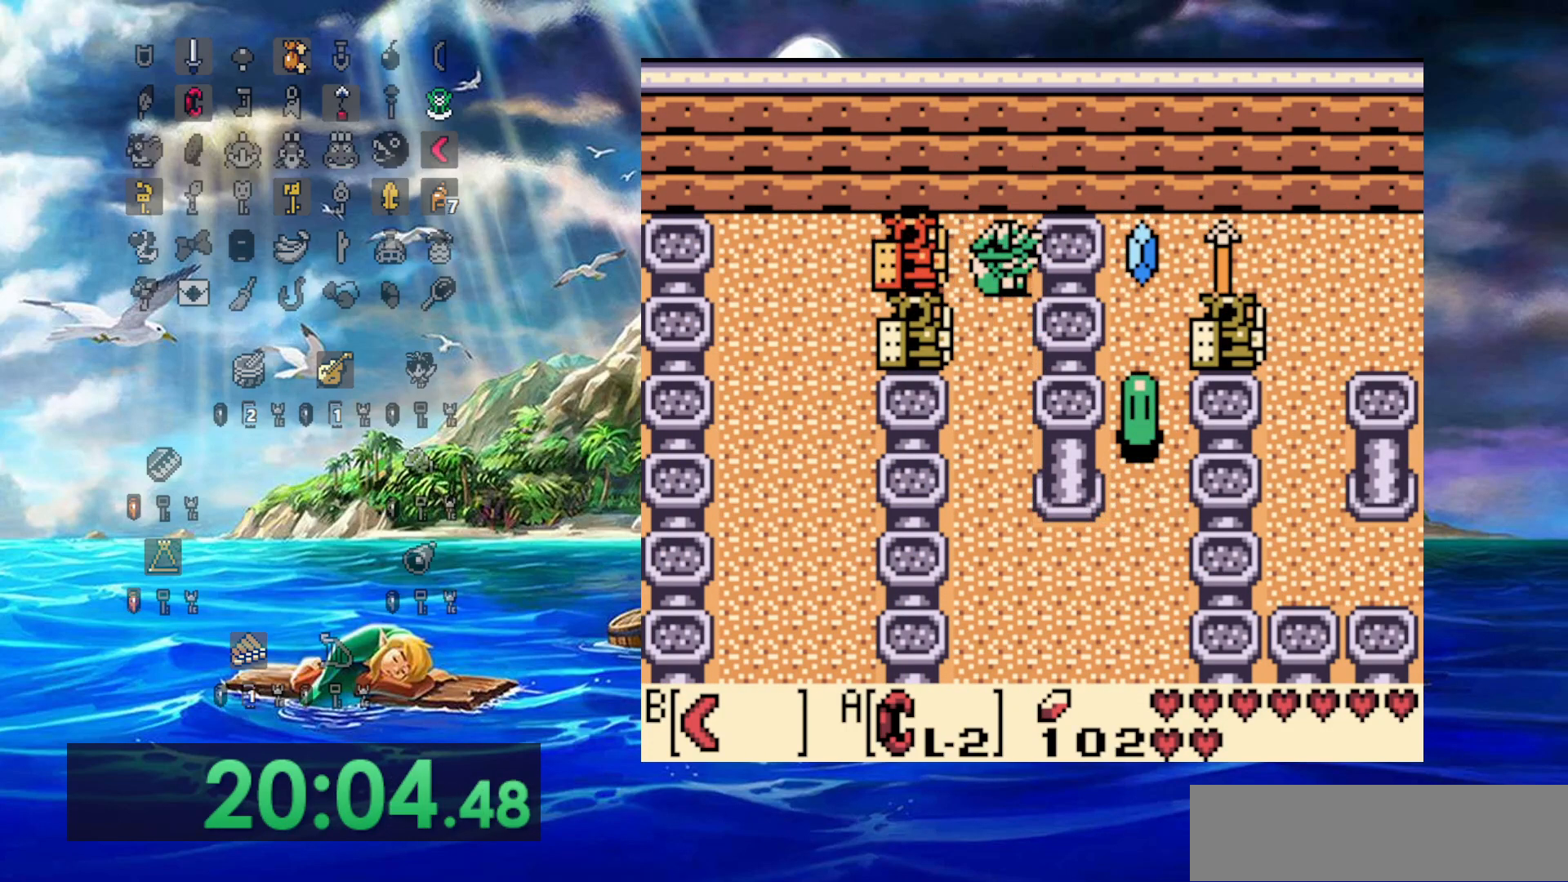
{"dt_ms": 500, "buttons": []}
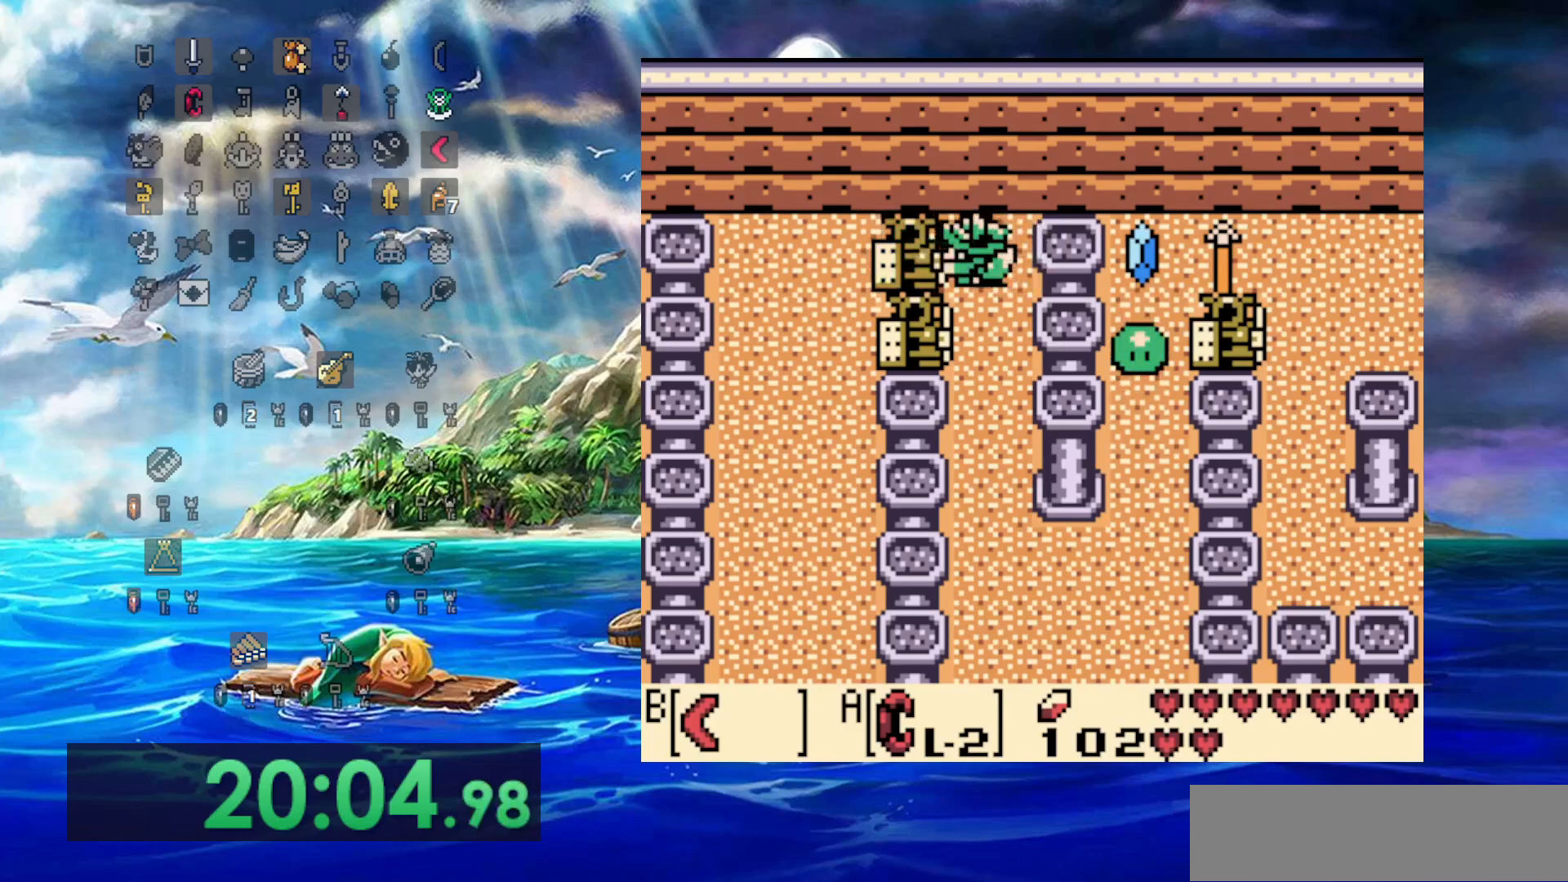
{"dt_ms": 500, "buttons": ["DPAD_LEFT"], "events": [[150, "DPAD_LEFT", "down"]]}
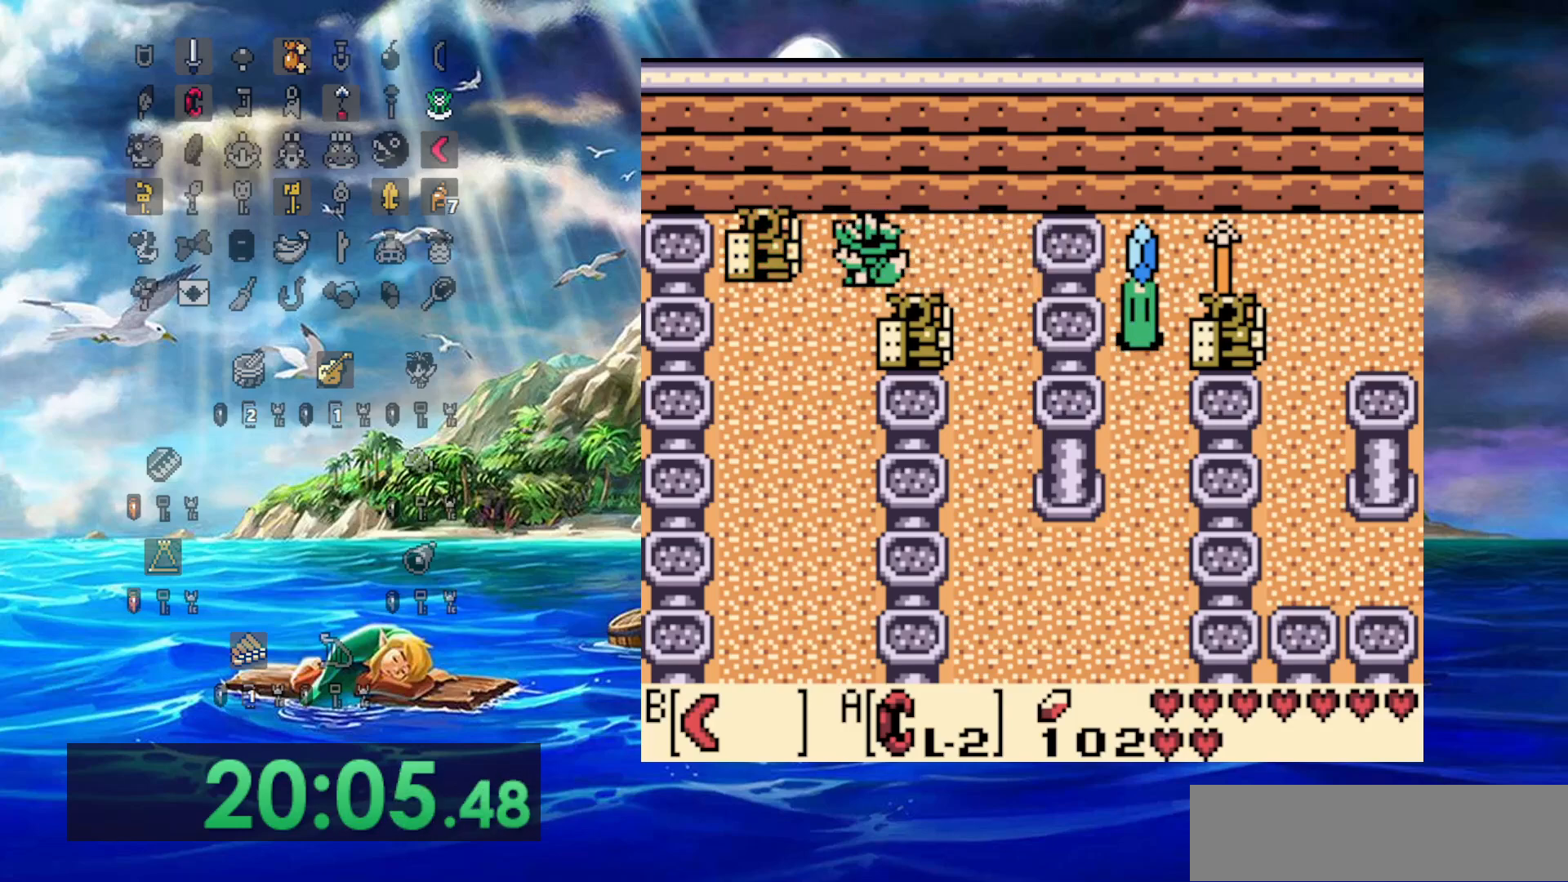
{"dt_ms": 500, "buttons": ["DPAD_DOWN"], "events": [[383, "DPAD_LEFT", "up"], [433, "DPAD_DOWN", "down"]]}
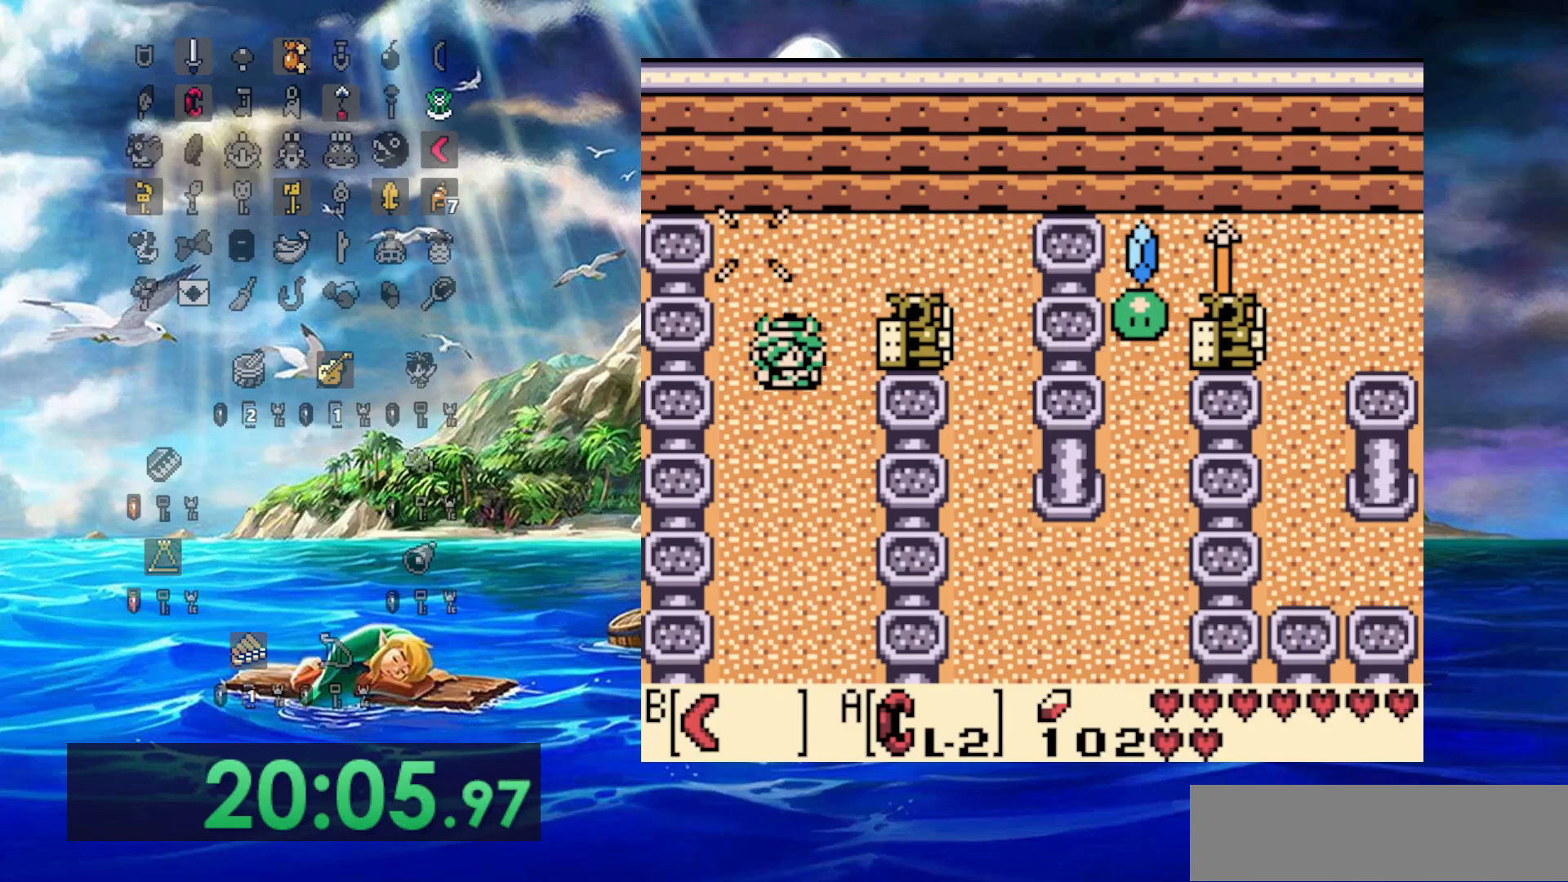
{"dt_ms": 500, "buttons": ["DPAD_DOWN"], "events": []}